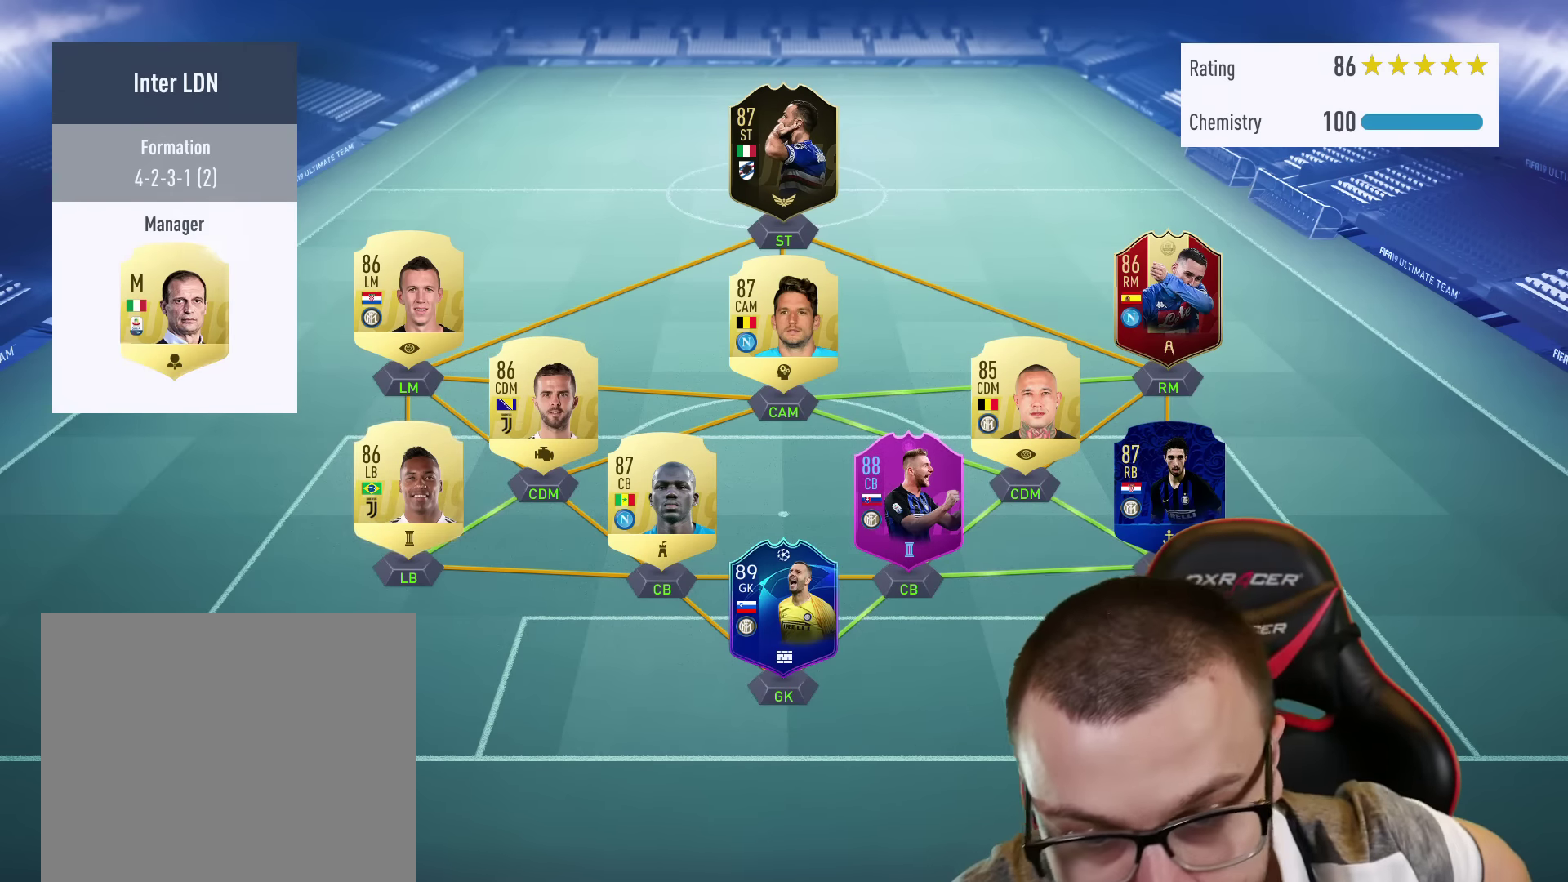
Gameplay with a controller (PlayStation layout); each line is a JSON object with the inputs held at the frame after it. "events" lists button and stick changes between this image and that frame as [ms after this image, input, new state], when the widget could be followed in between.
{"buttons": [], "left_stick": "right", "right_stick": "center", "events": [[33, "left_stick", "right"]]}
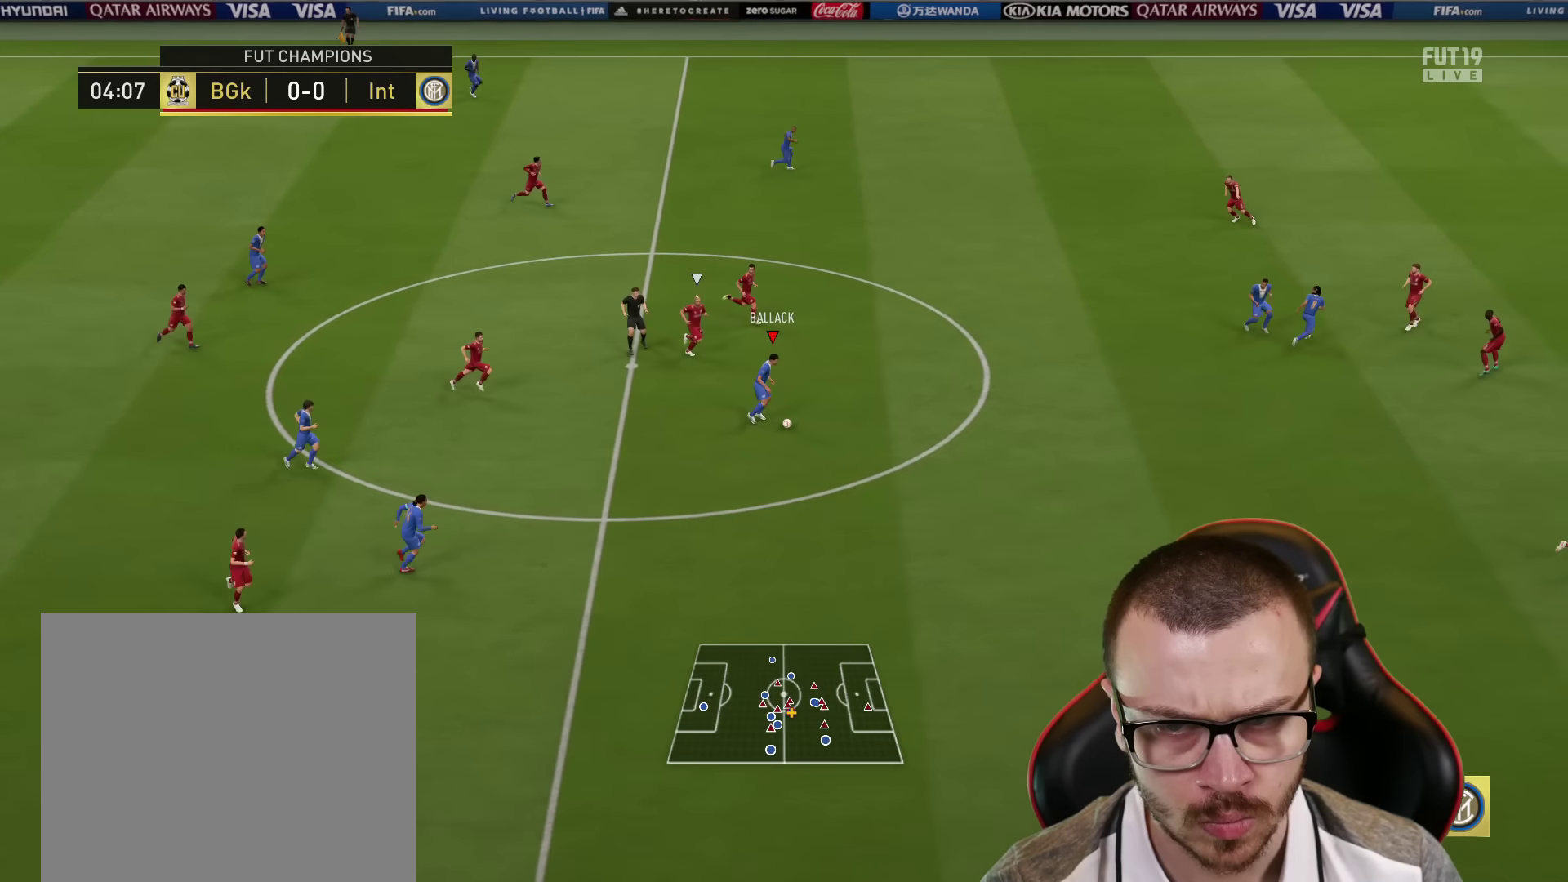
{"buttons": [], "left_stick": "right", "right_stick": "center", "events": [[34, "CROSS", "down"], [50, "L1", "down"], [134, "CROSS", "up"], [367, "L1", "up"]]}
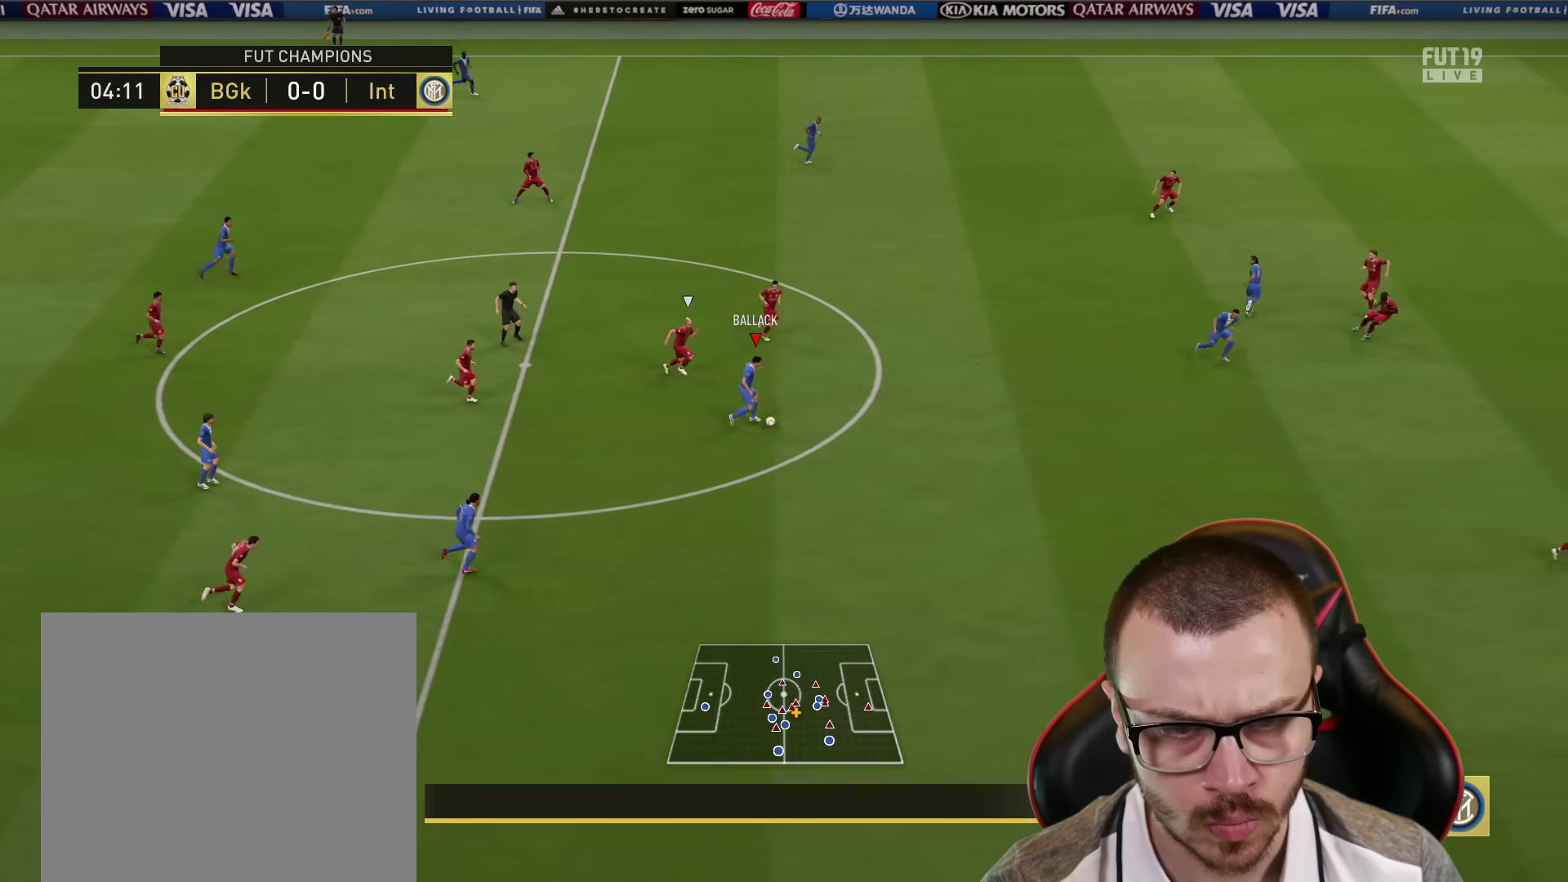
{"buttons": [], "left_stick": "up-right", "right_stick": "center", "events": [[417, "left_stick", "up-right"]]}
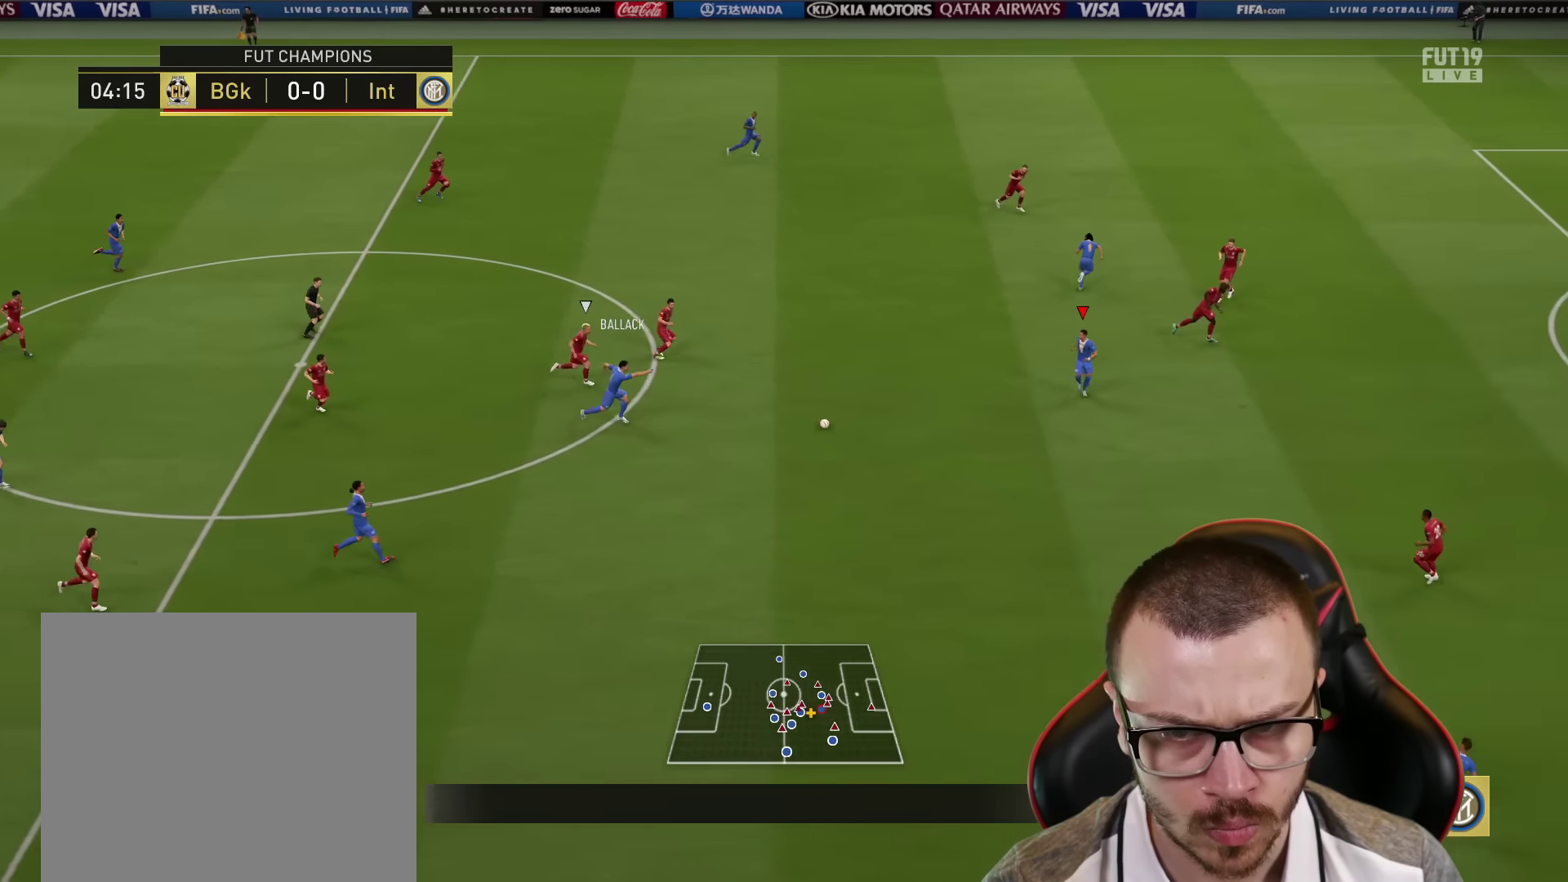
{"buttons": ["L1"], "left_stick": "up", "right_stick": "center", "events": [[251, "left_stick", "up"], [317, "L1", "down"], [334, "CROSS", "down"], [467, "CROSS", "up"]]}
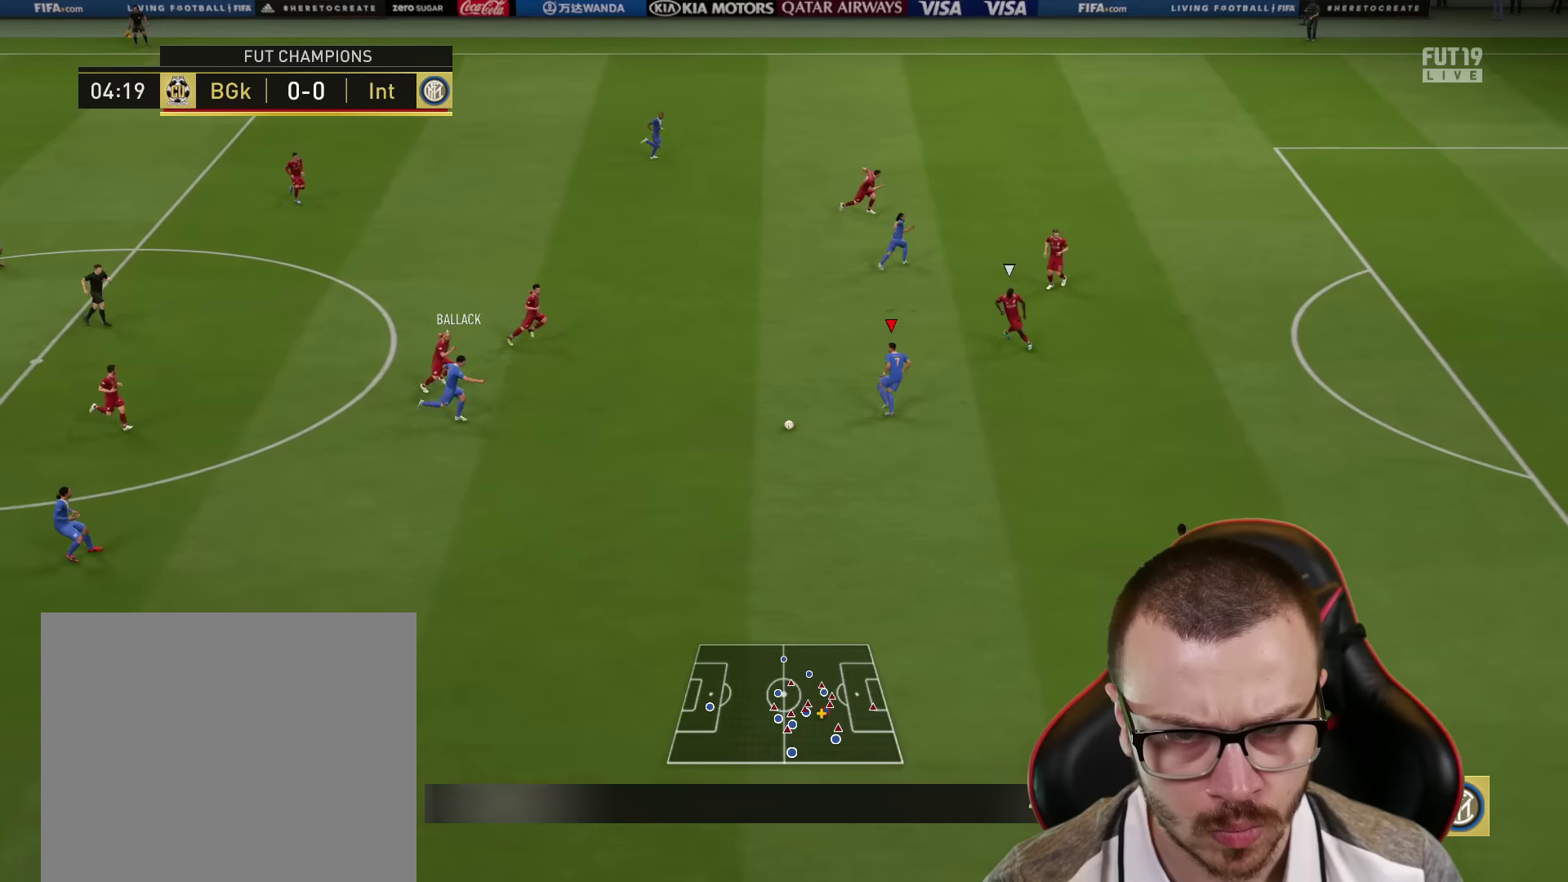
{"buttons": ["R2"], "left_stick": "left", "right_stick": "center", "events": [[50, "R2", "down"], [67, "L1", "up"], [134, "left_stick", "up-left"], [251, "left_stick", "left"]]}
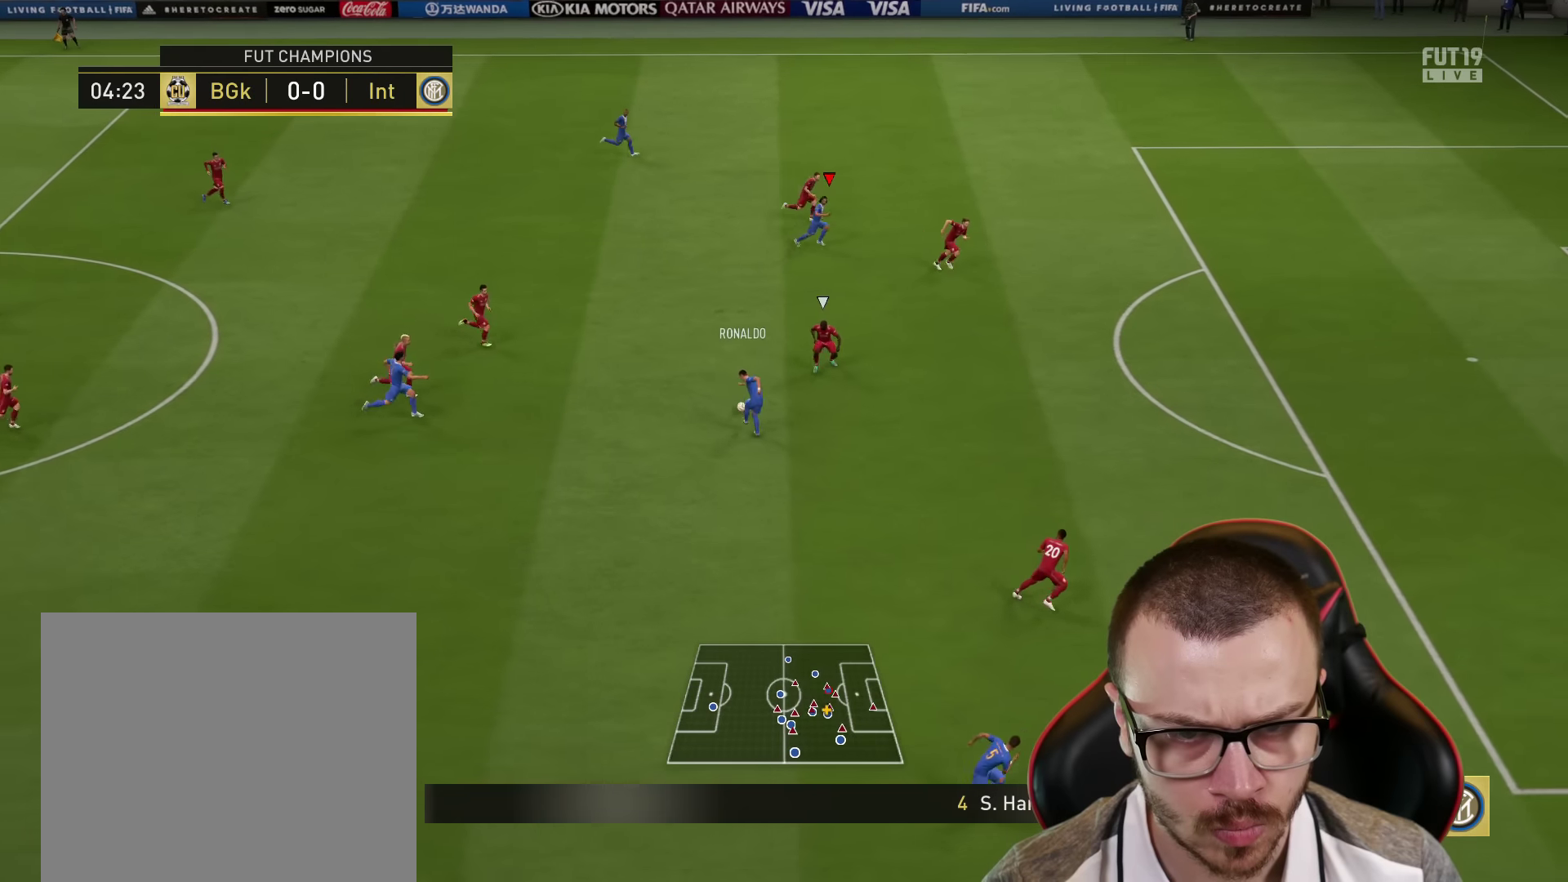
{"buttons": [], "left_stick": "down-right", "right_stick": "center", "events": [[150, "R2", "up"], [200, "left_stick", "down"], [417, "left_stick", "down-right"]]}
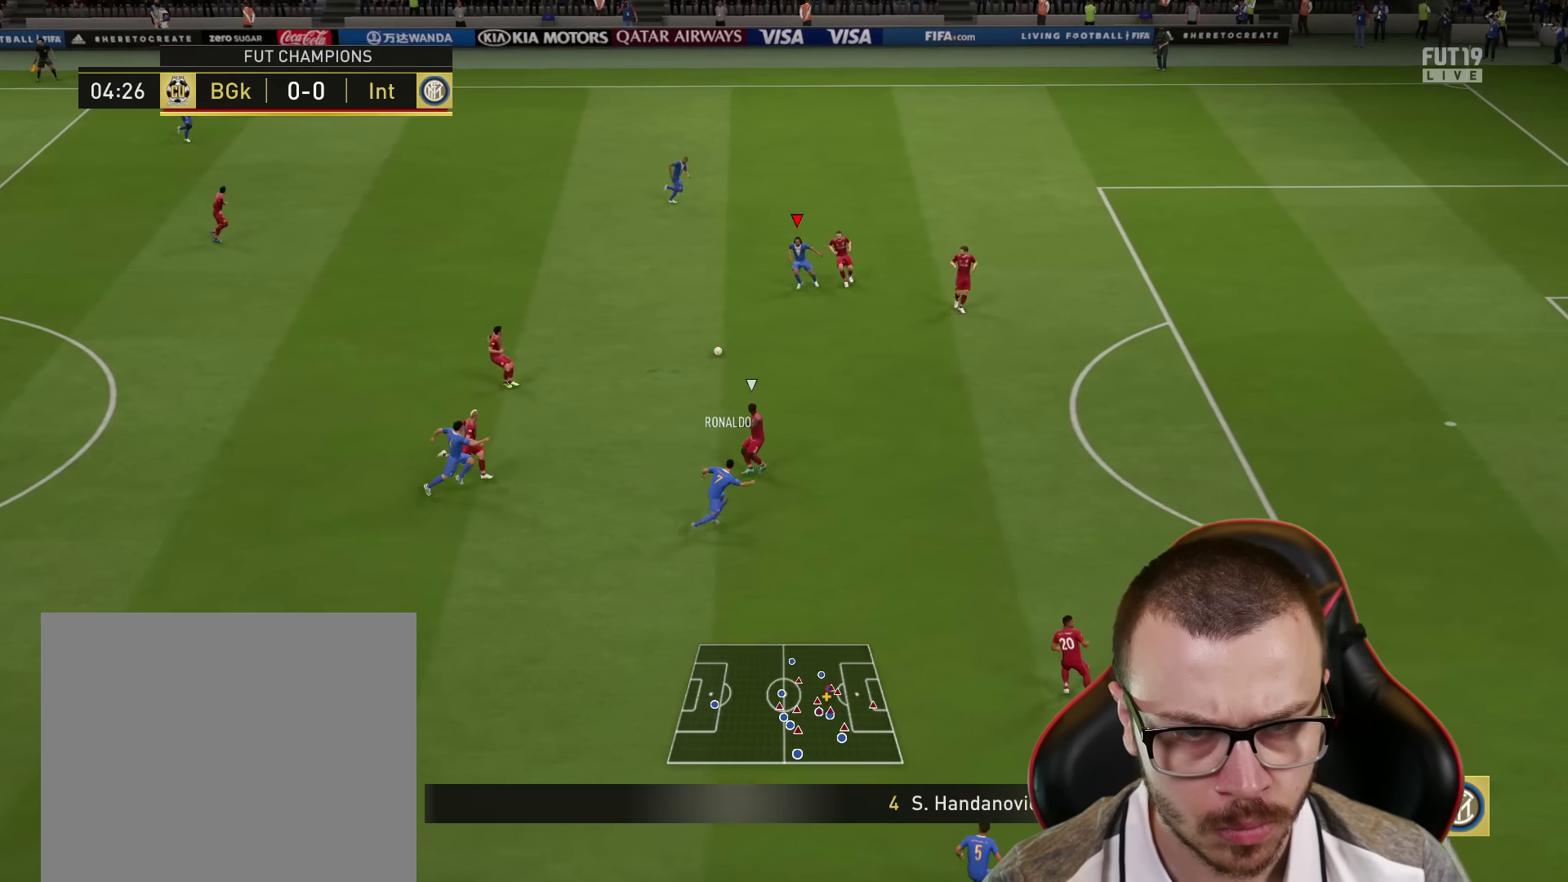
{"buttons": ["R2", "L3"], "left_stick": "down-right", "right_stick": "center", "events": [[217, "TRIANGLE", "down"], [284, "L3", "down"], [384, "TRIANGLE", "up"], [468, "R2", "down"]]}
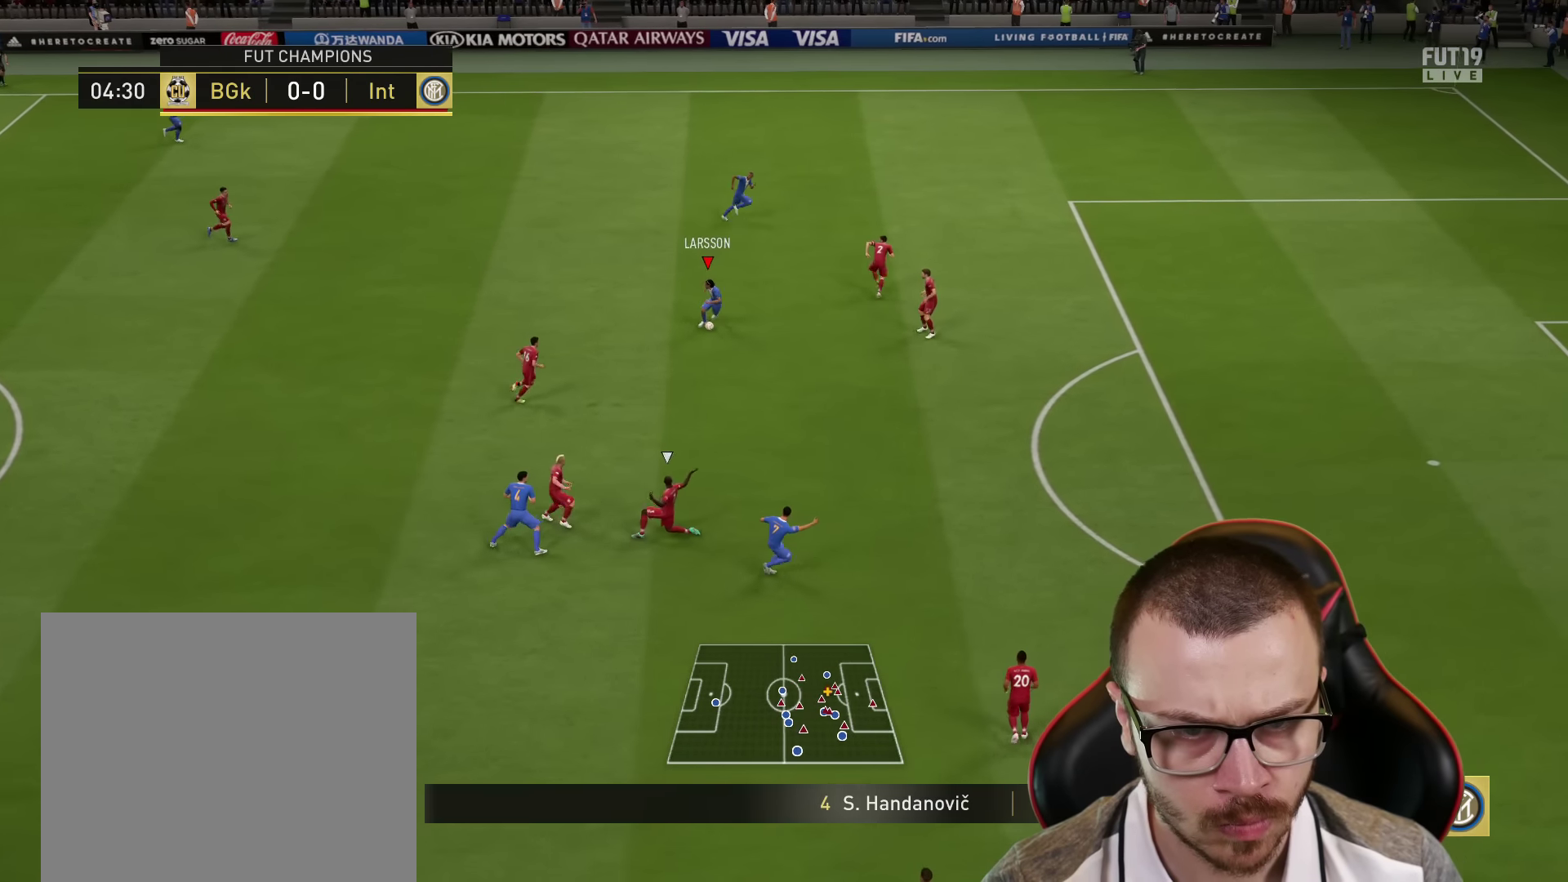
{"buttons": ["R2"], "left_stick": "right", "right_stick": "center", "events": [[284, "L3", "up"], [317, "left_stick", "right"]]}
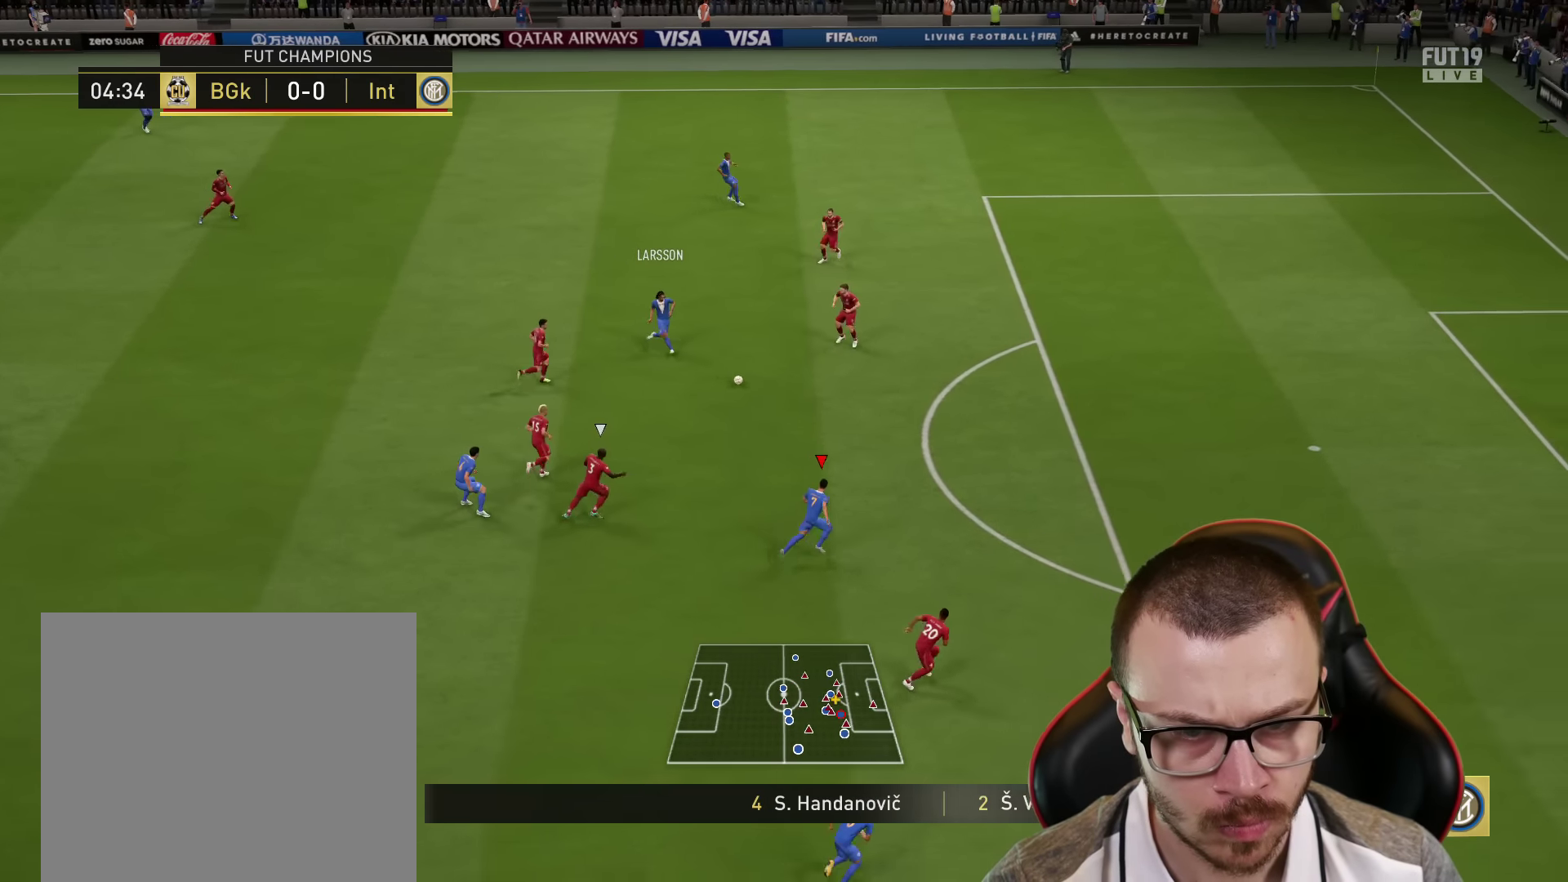
{"buttons": ["CIRCLE", "L1", "R1", "L3"], "left_stick": "up-right", "right_stick": "center", "events": [[251, "R2", "up"], [351, "R1", "down"], [367, "L1", "down"], [367, "left_stick", "up-right"], [384, "CIRCLE", "down"], [401, "L3", "down"]]}
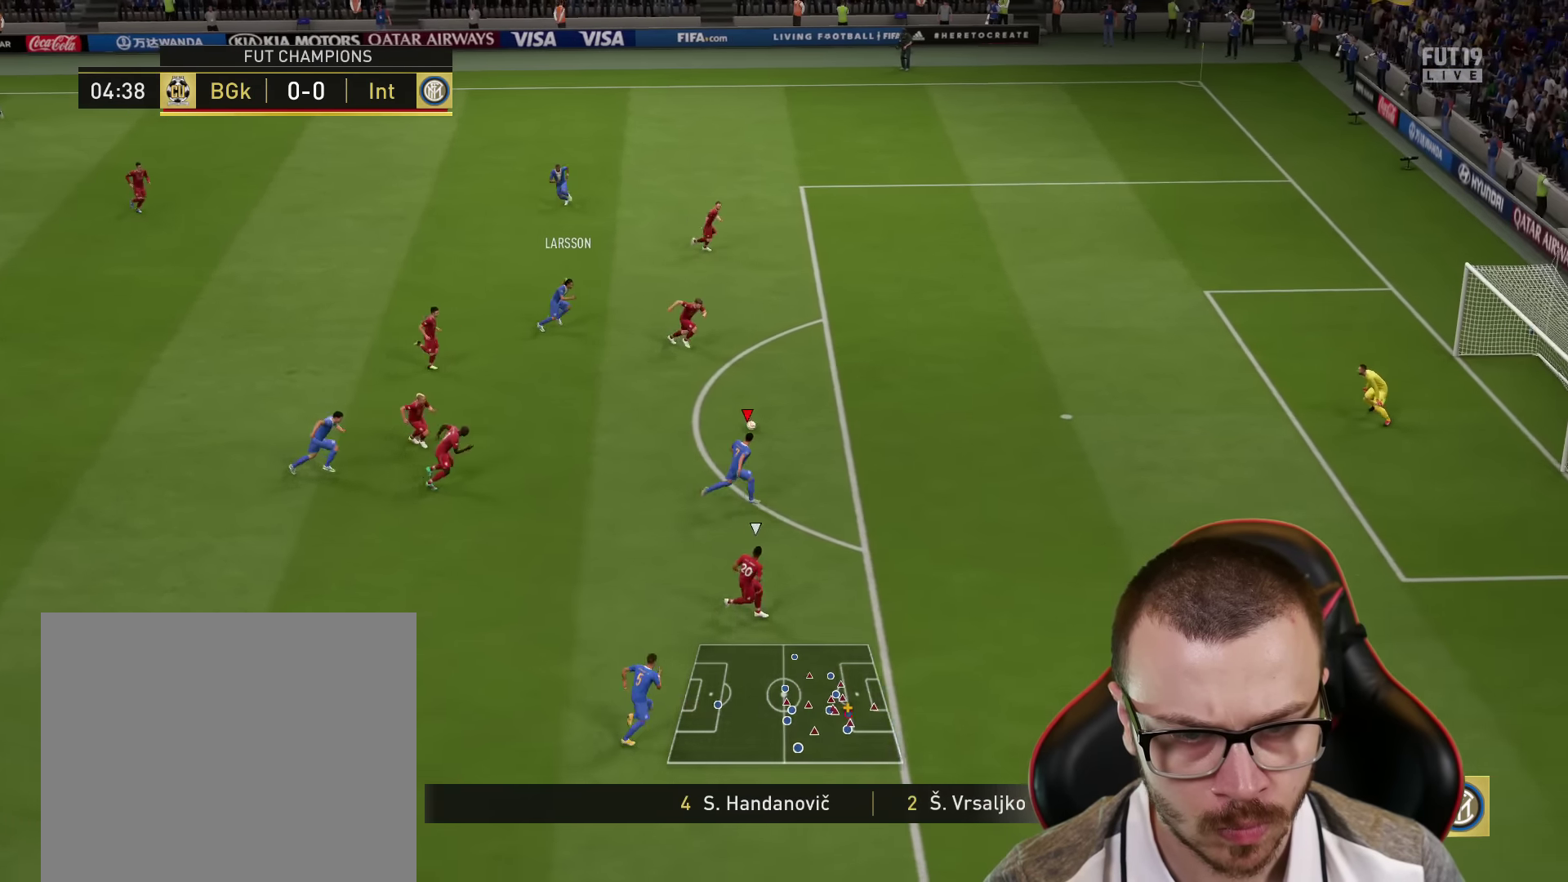
{"buttons": ["L1", "R1", "L3"], "left_stick": "up-right", "right_stick": "center", "events": [[117, "CIRCLE", "up"]]}
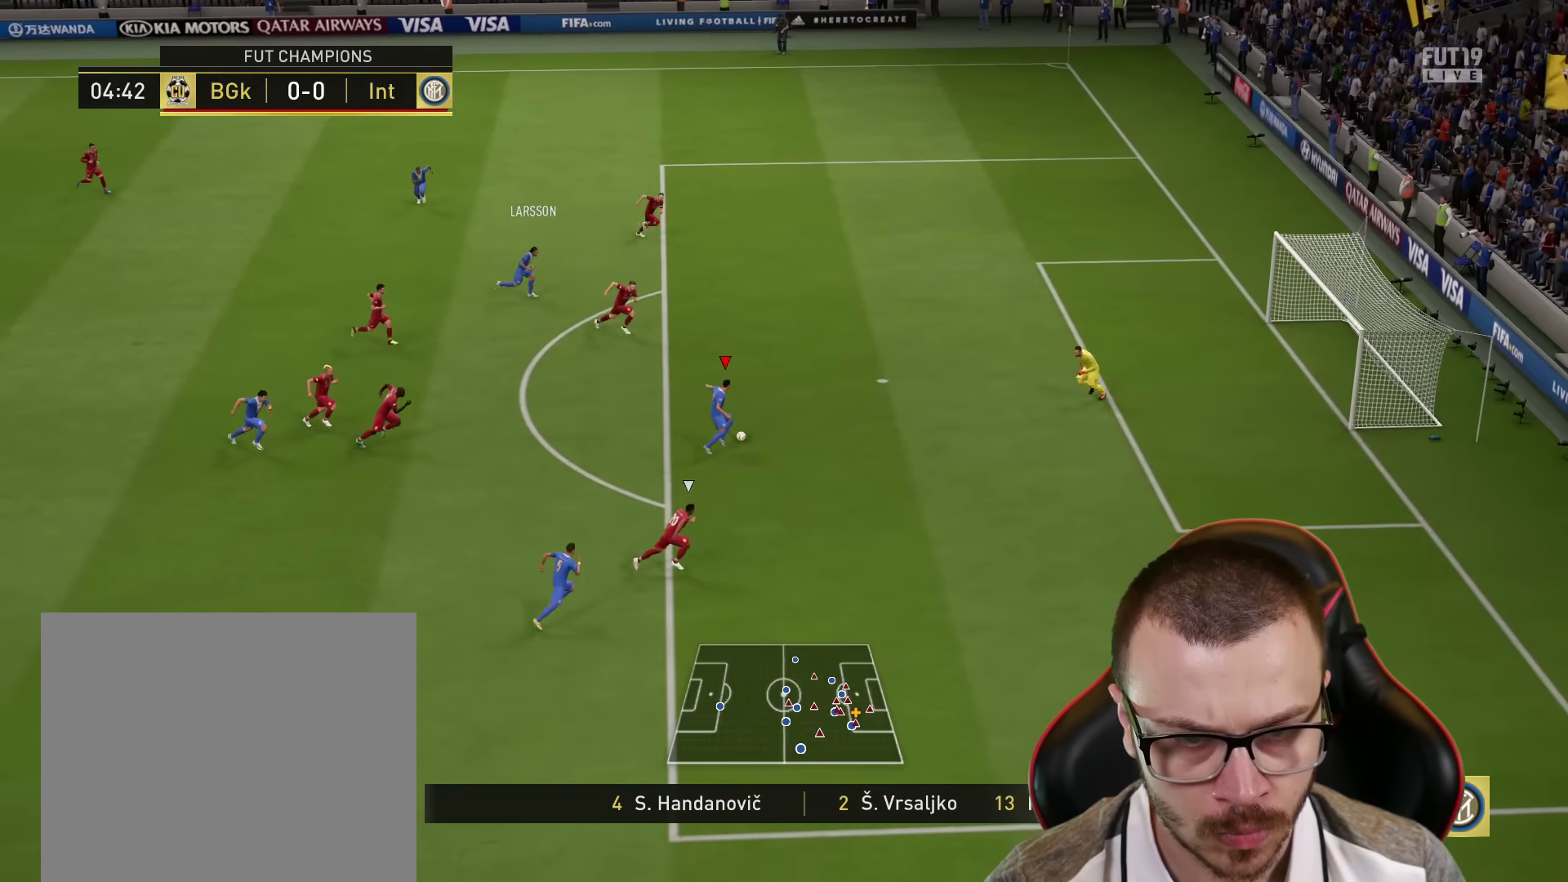
{"buttons": ["L1", "R1", "L3"], "left_stick": "up-right", "right_stick": "center", "events": []}
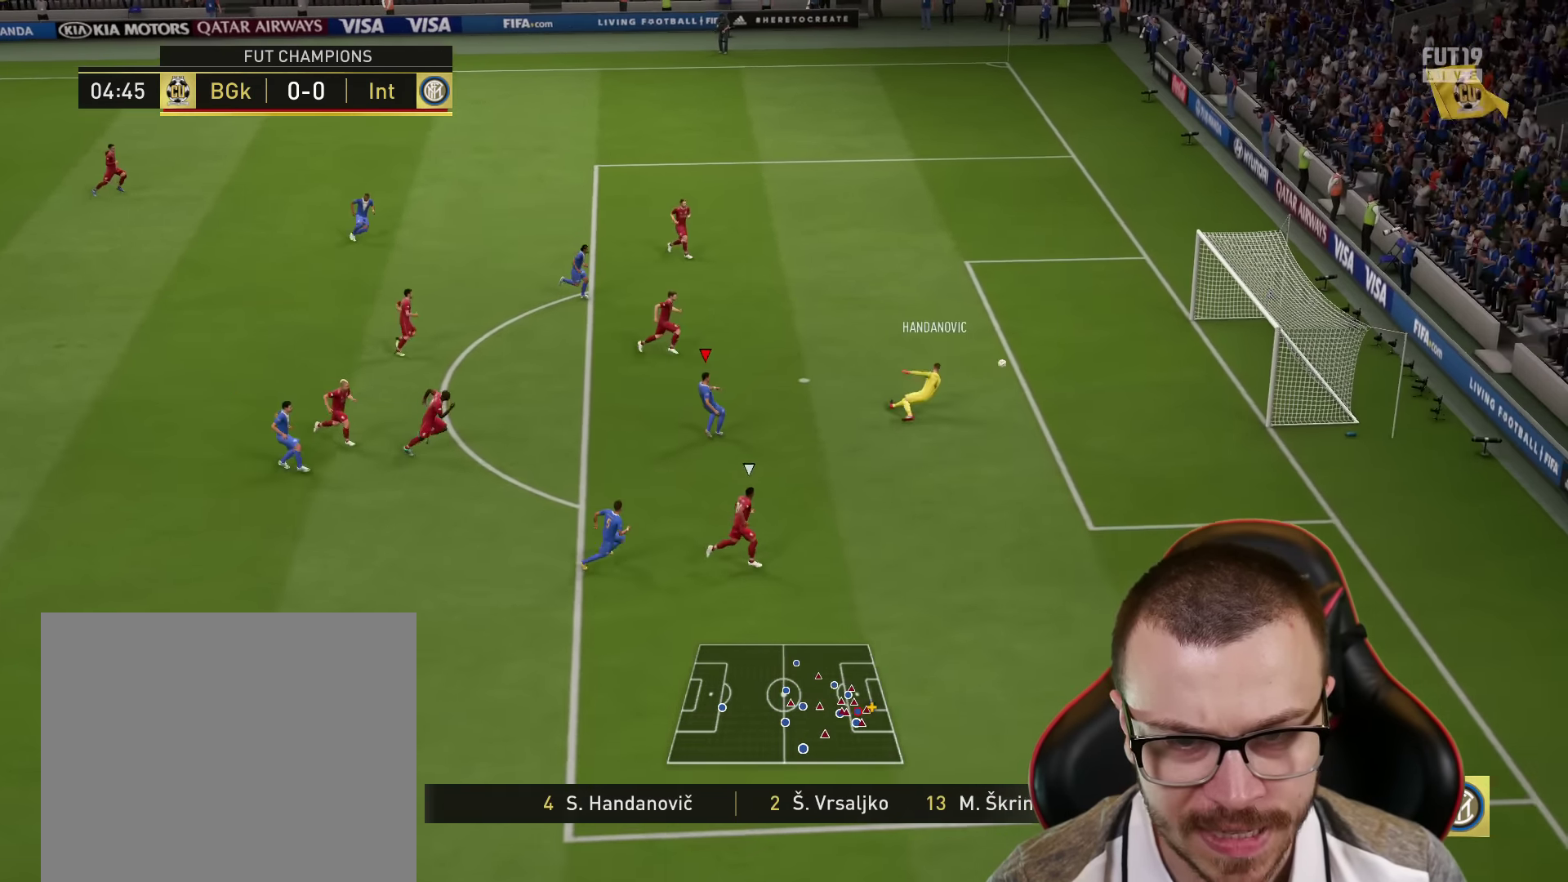
{"buttons": [], "left_stick": "center", "right_stick": "center", "events": [[200, "L1", "up"], [200, "L3", "up"], [233, "R1", "up"], [367, "left_stick", "center"]]}
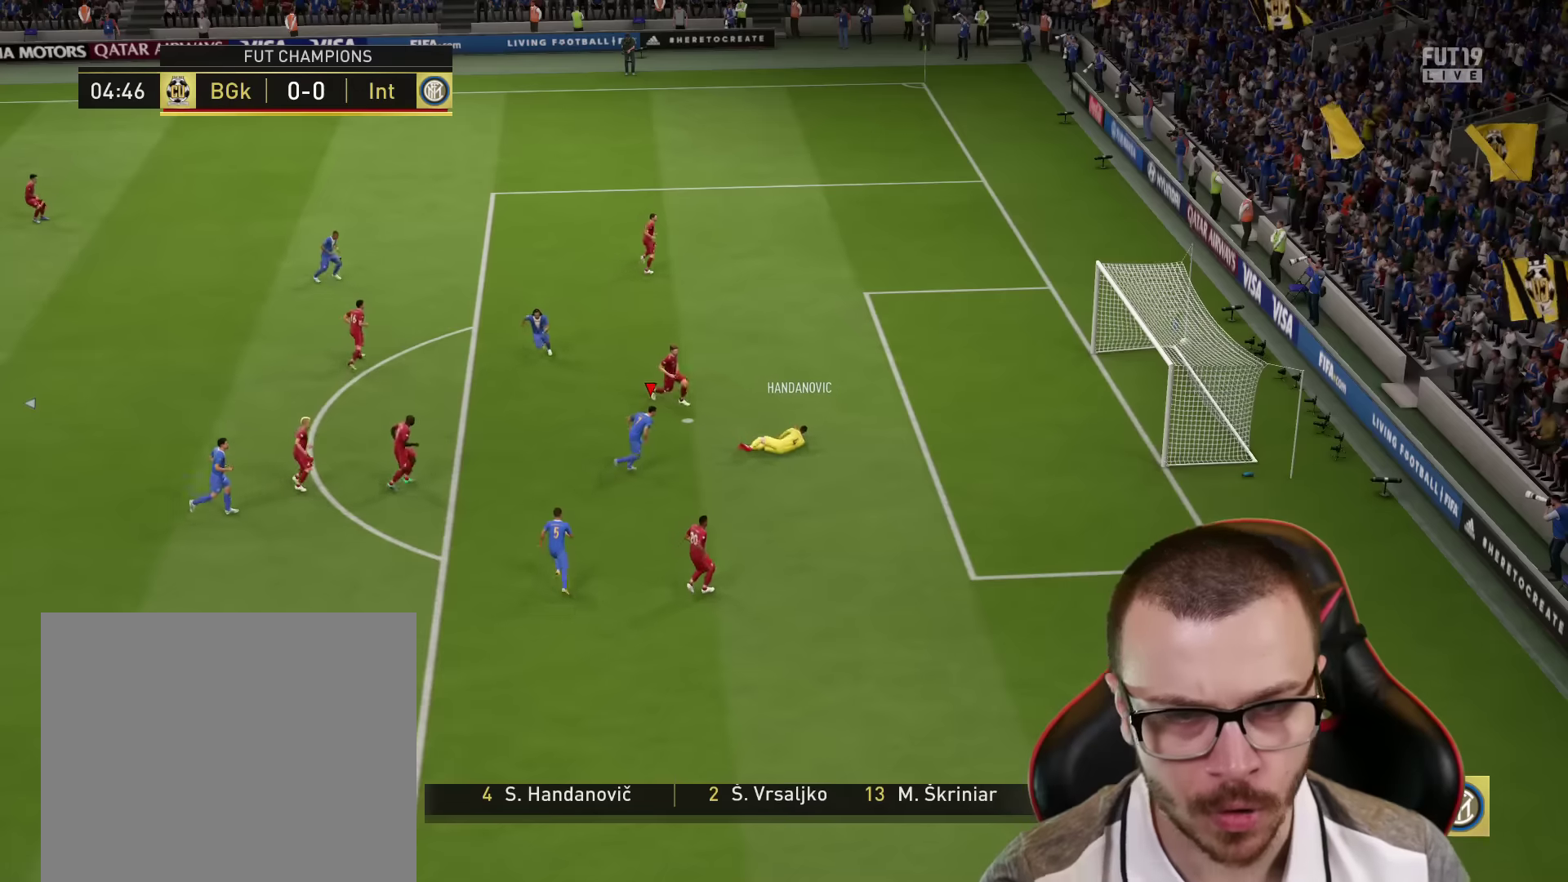
{"buttons": [], "left_stick": "center", "right_stick": "center", "events": []}
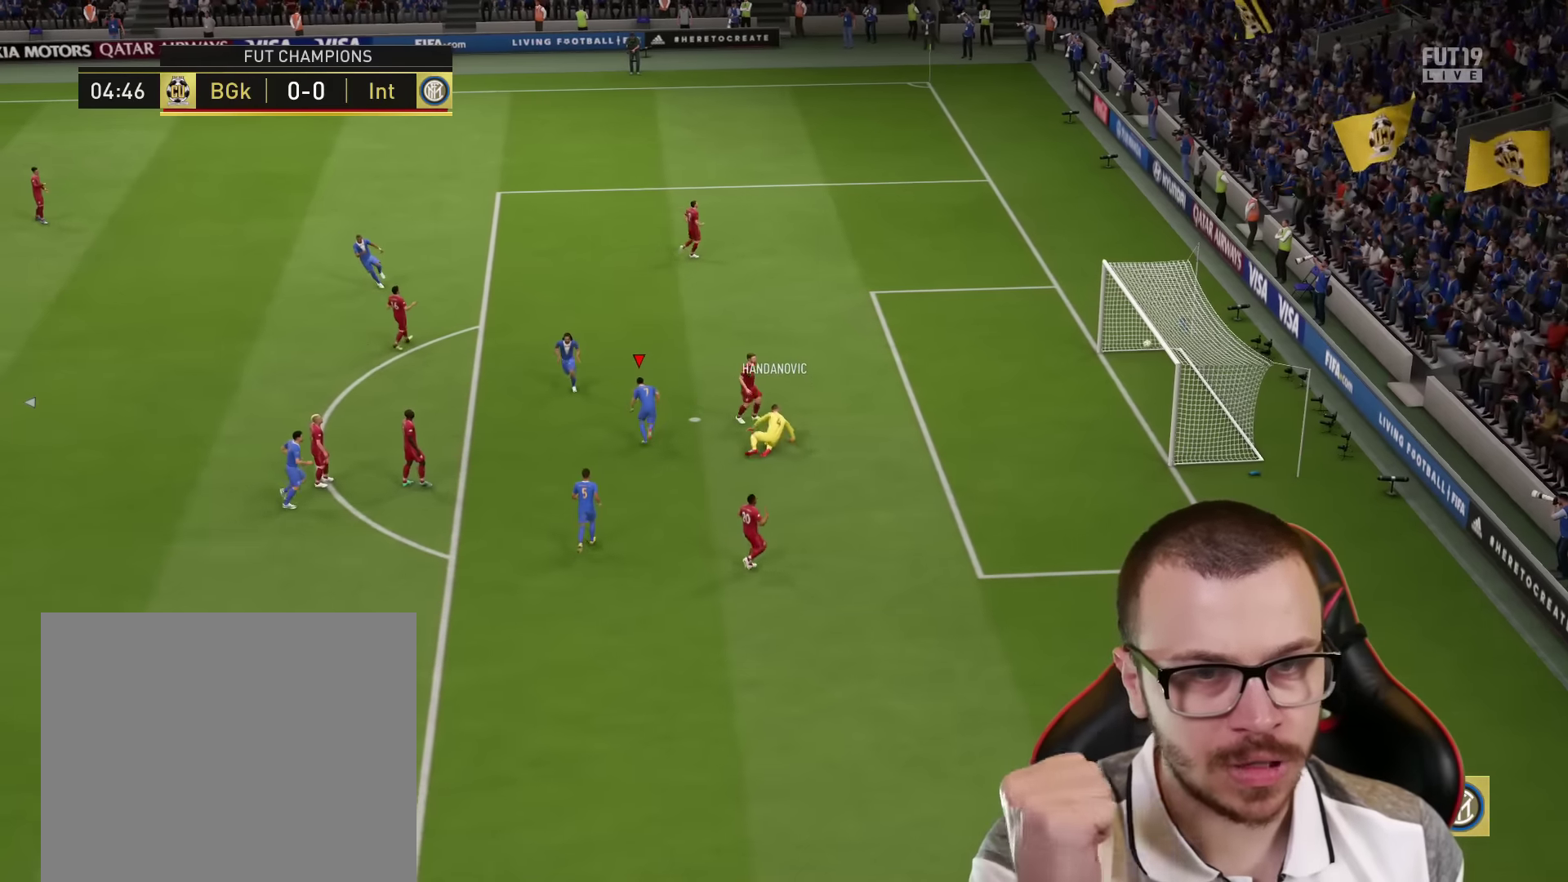
{"buttons": [], "left_stick": "center", "right_stick": "center", "events": []}
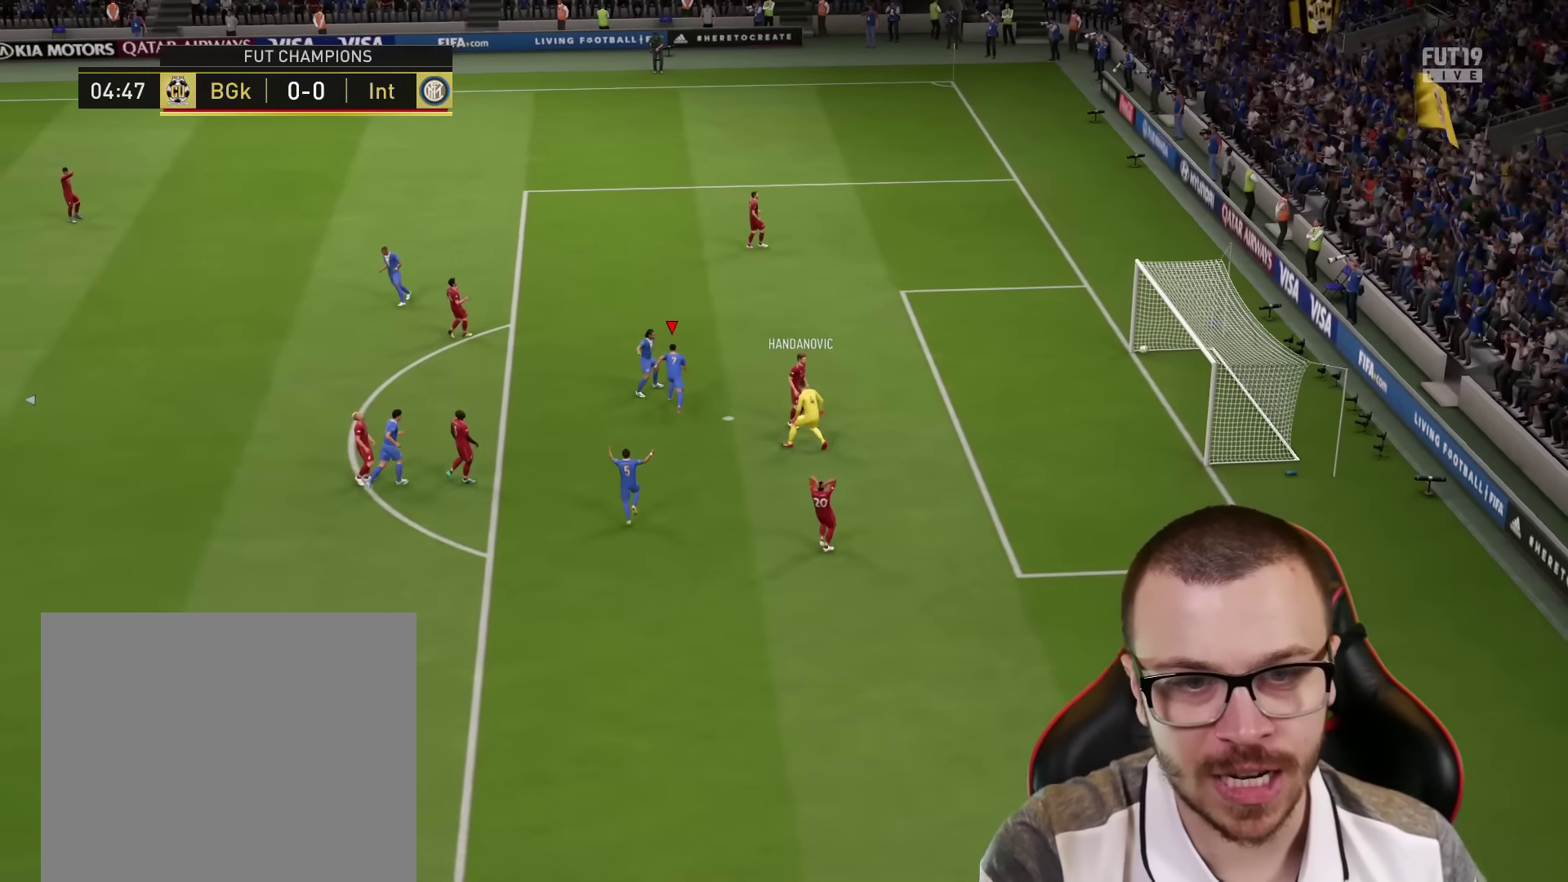
{"buttons": [], "left_stick": "center", "right_stick": "center", "events": []}
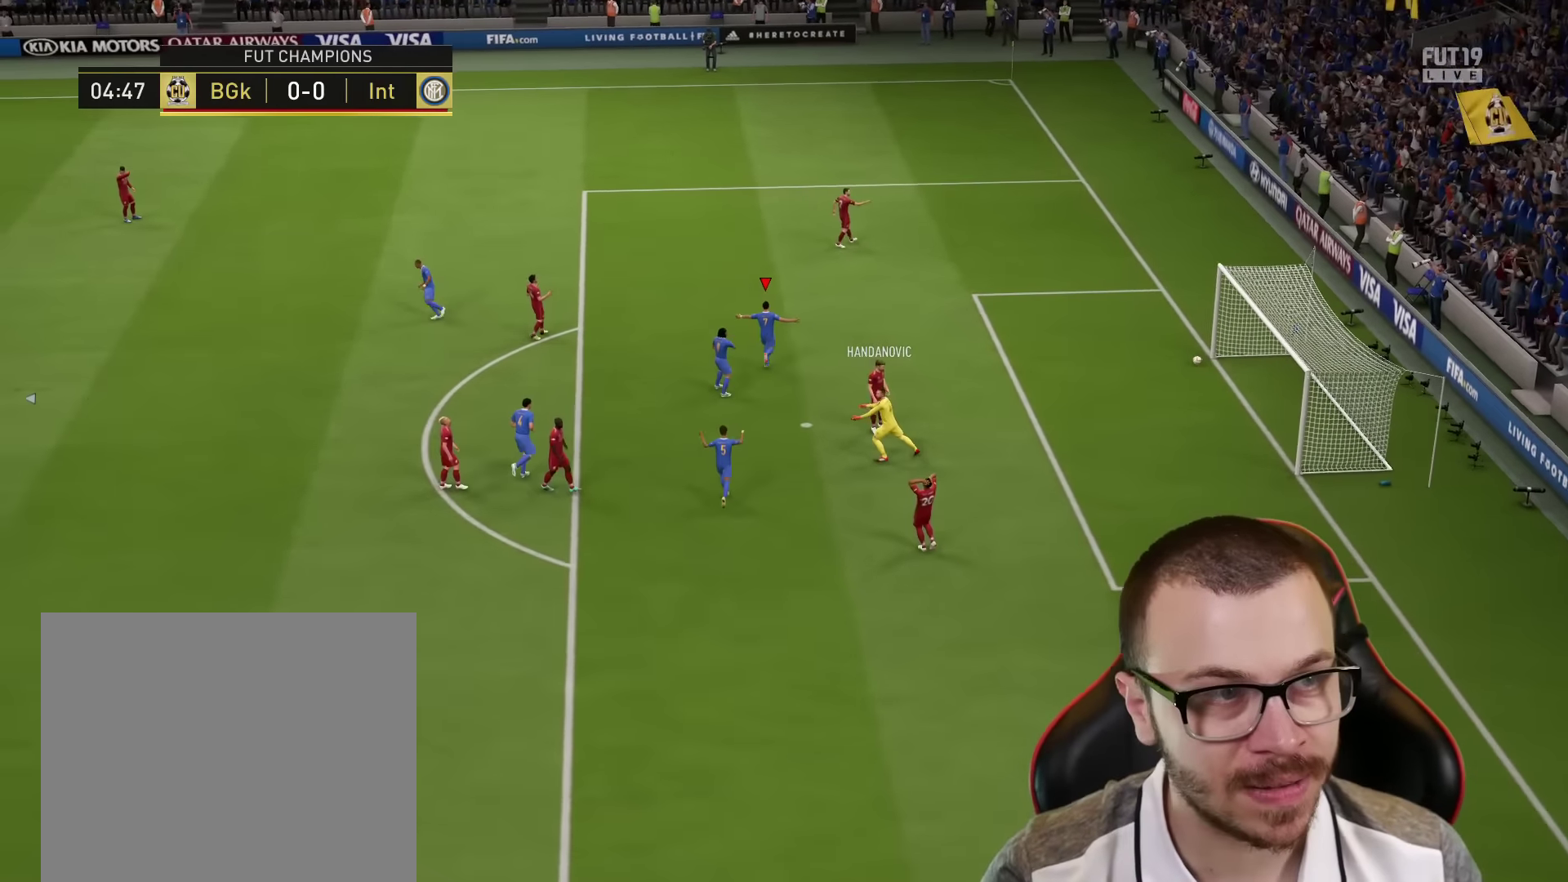
{"buttons": [], "left_stick": "center", "right_stick": "center", "events": []}
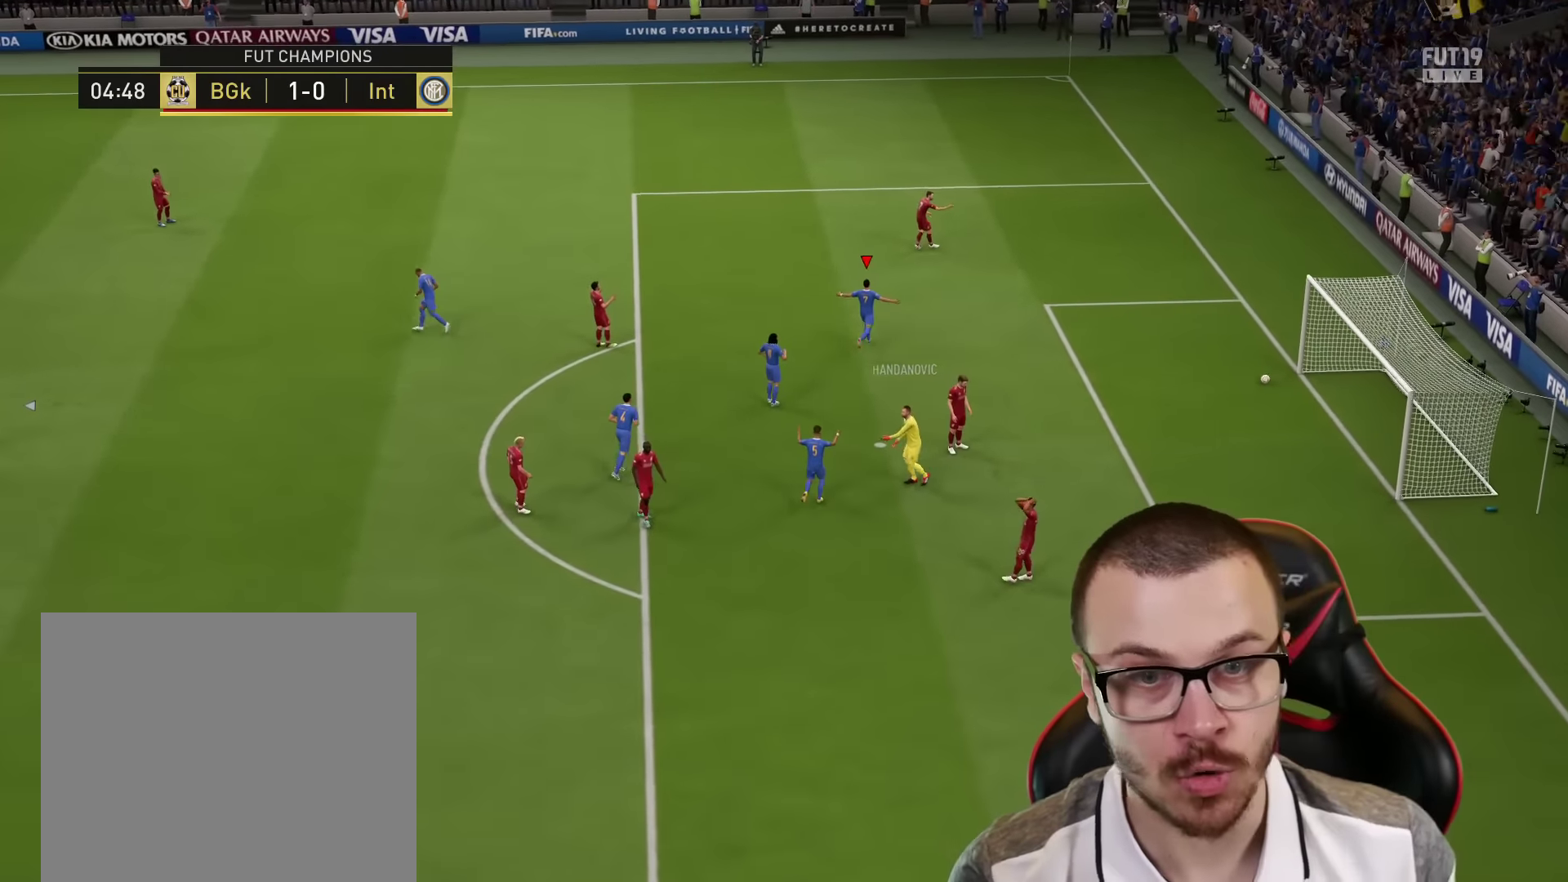
{"buttons": [], "left_stick": "center", "right_stick": "center", "events": [[133, "R2", "down"], [167, "CROSS", "down"], [167, "L1", "down"], [250, "CROSS", "up"], [267, "L1", "up"], [283, "R2", "up"]]}
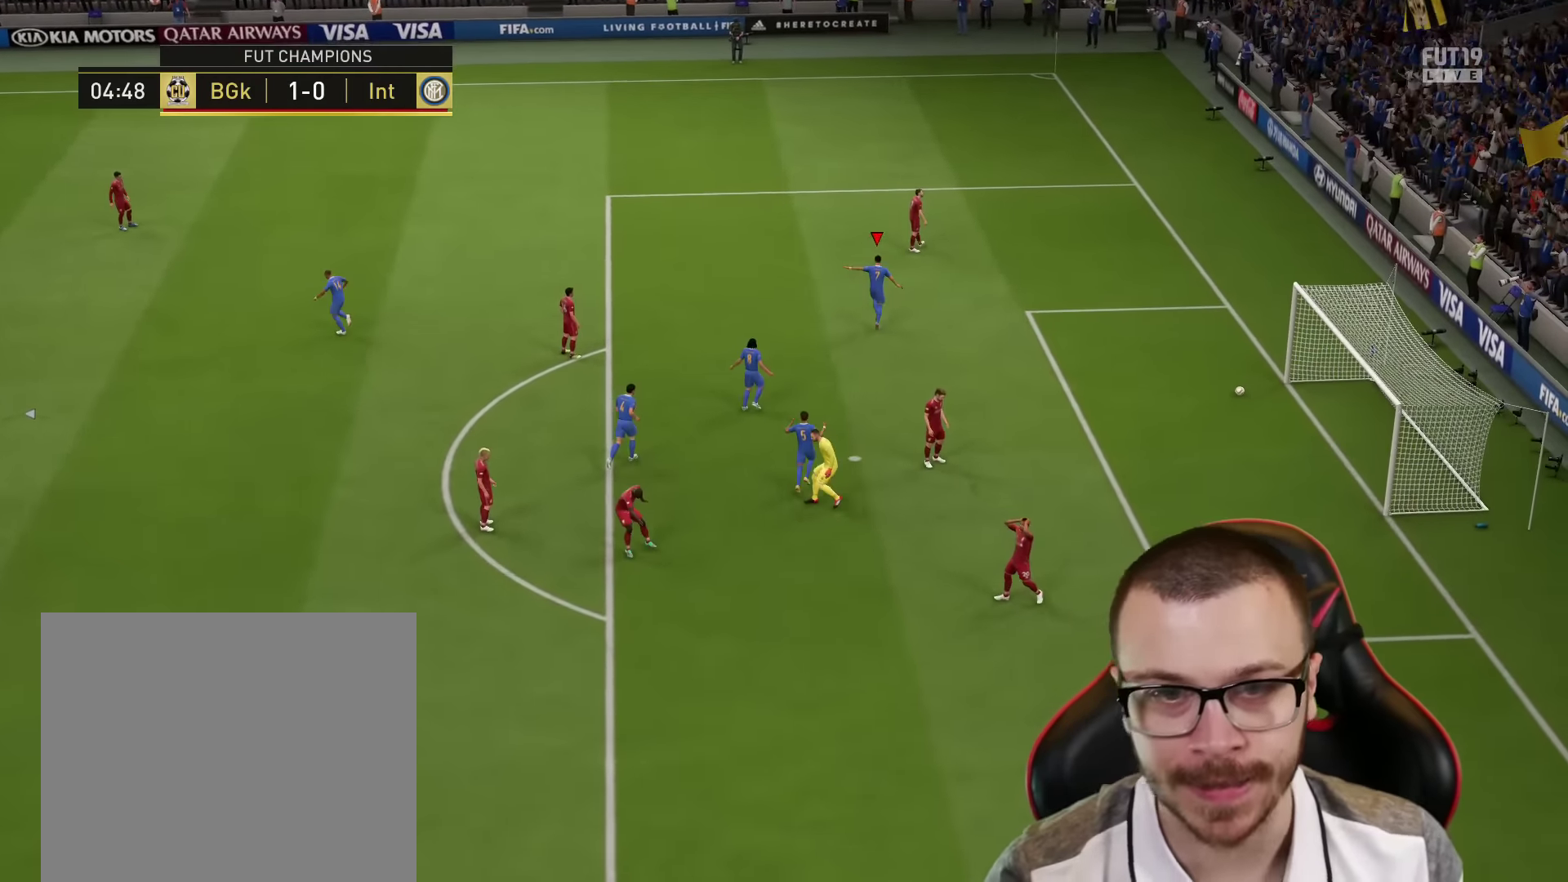
{"buttons": ["TRIANGLE"], "left_stick": "down-right", "right_stick": "center", "events": [[150, "left_stick", "right"], [467, "left_stick", "down-right"], [484, "TRIANGLE", "down"]]}
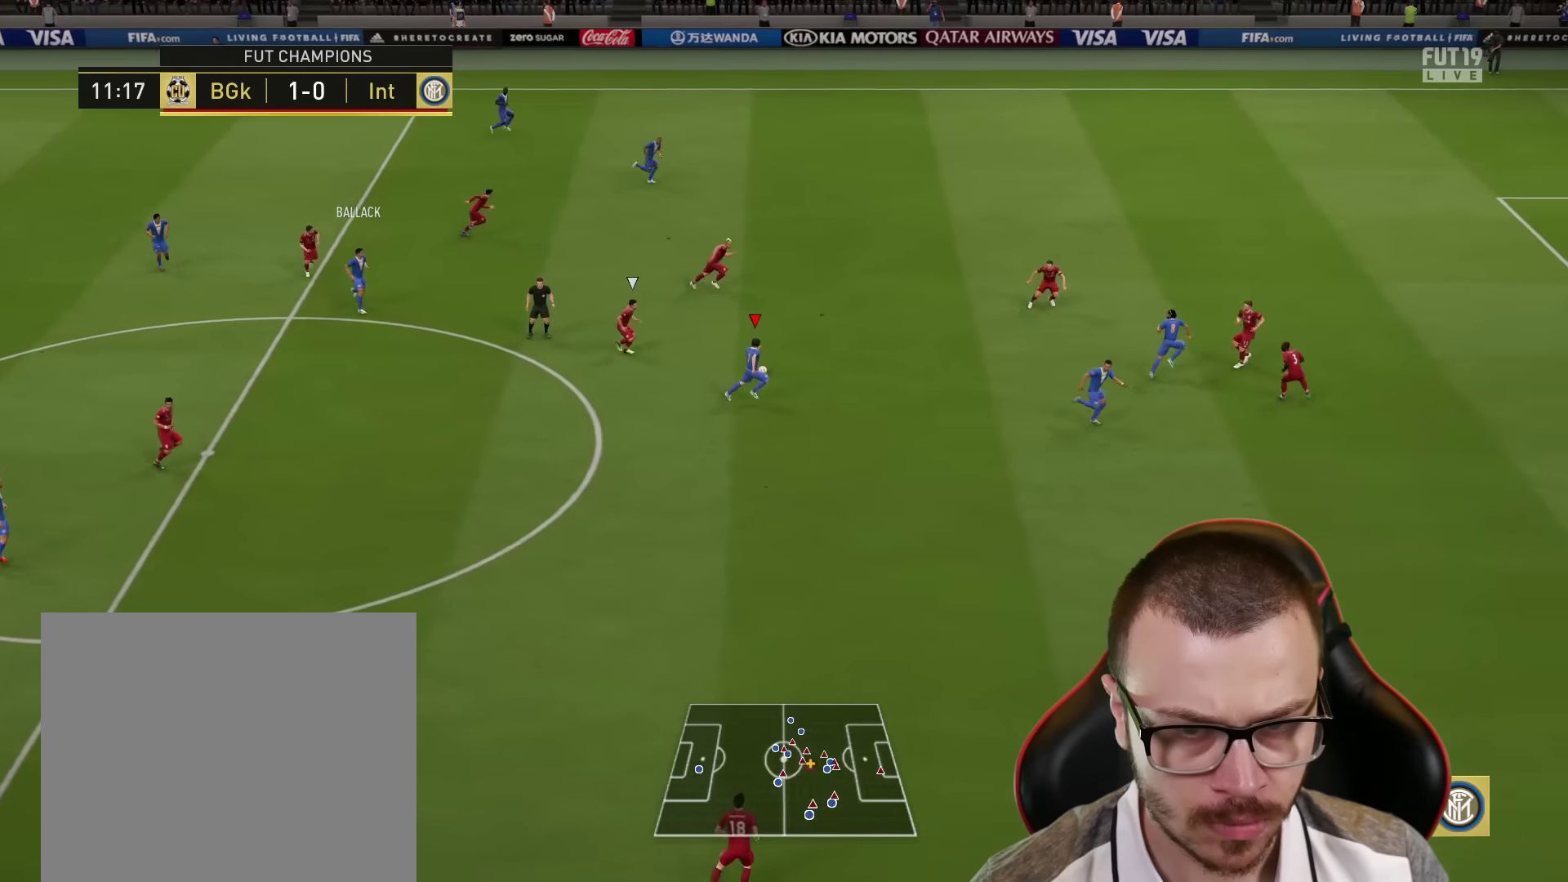
{"buttons": ["R2", "L3"], "left_stick": "right", "right_stick": "center", "events": [[33, "L3", "down"], [200, "left_stick", "right"], [217, "TRIANGLE", "up"], [367, "R2", "down"]]}
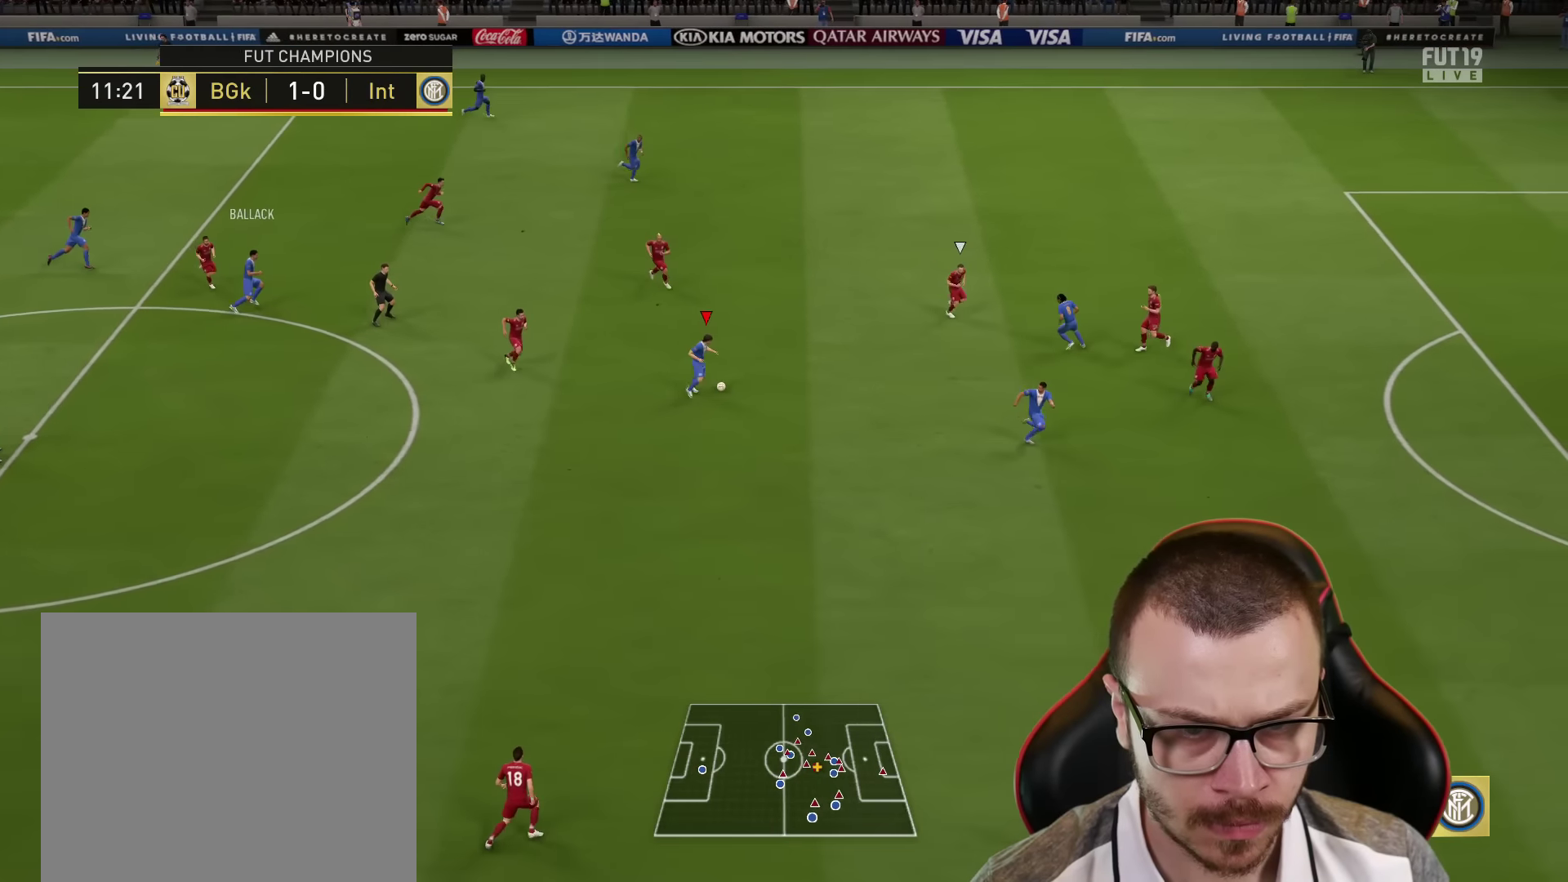
{"buttons": ["R2", "L3"], "left_stick": "right", "right_stick": "center", "events": []}
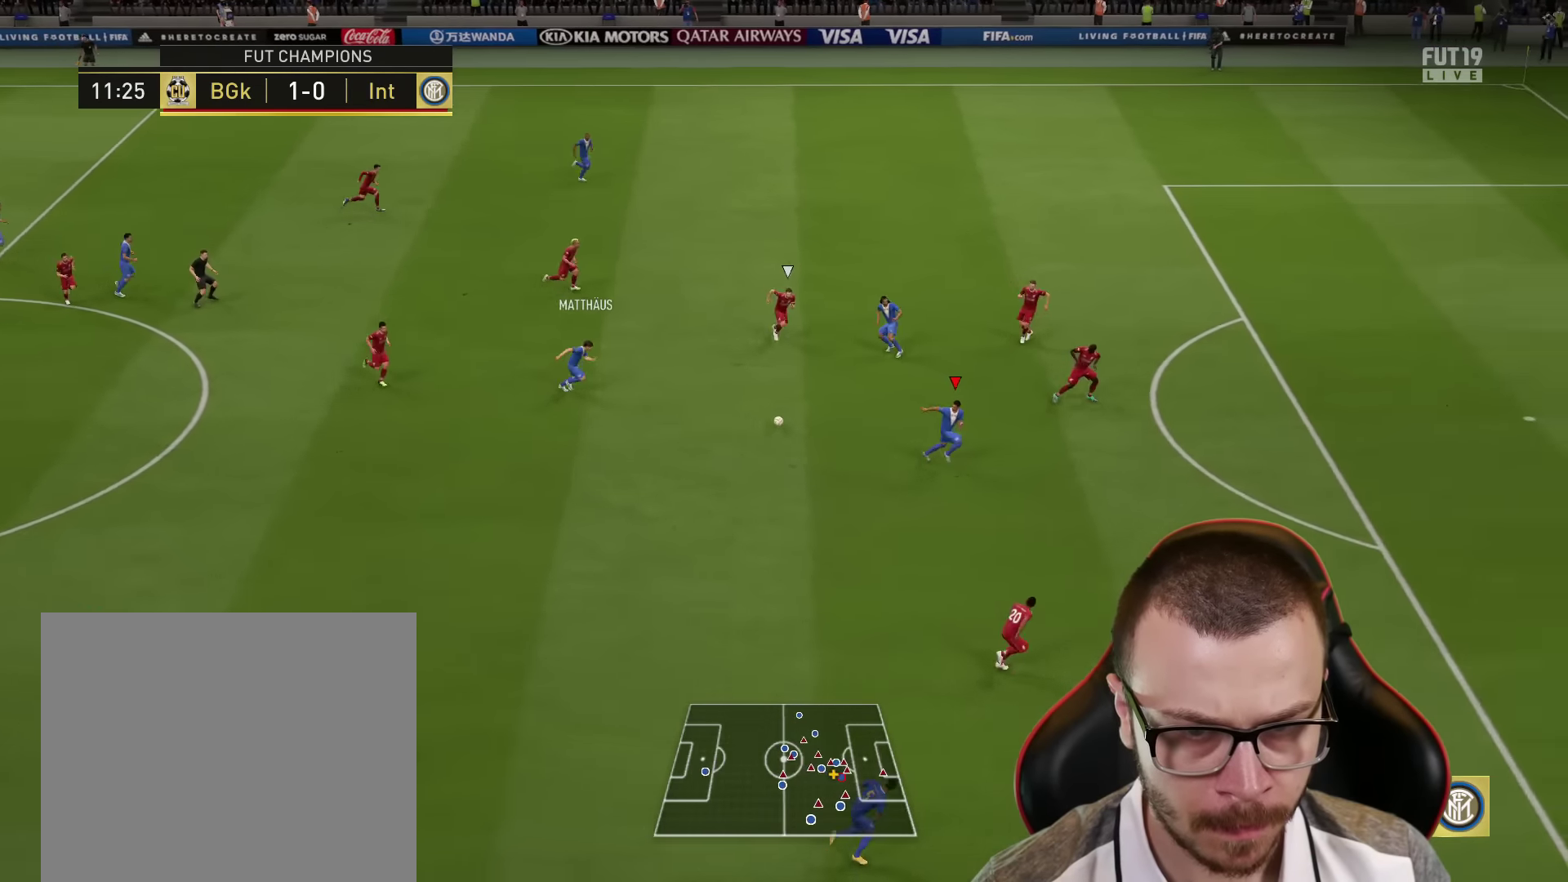
{"buttons": ["R2", "L3"], "left_stick": "right", "right_stick": "center", "events": []}
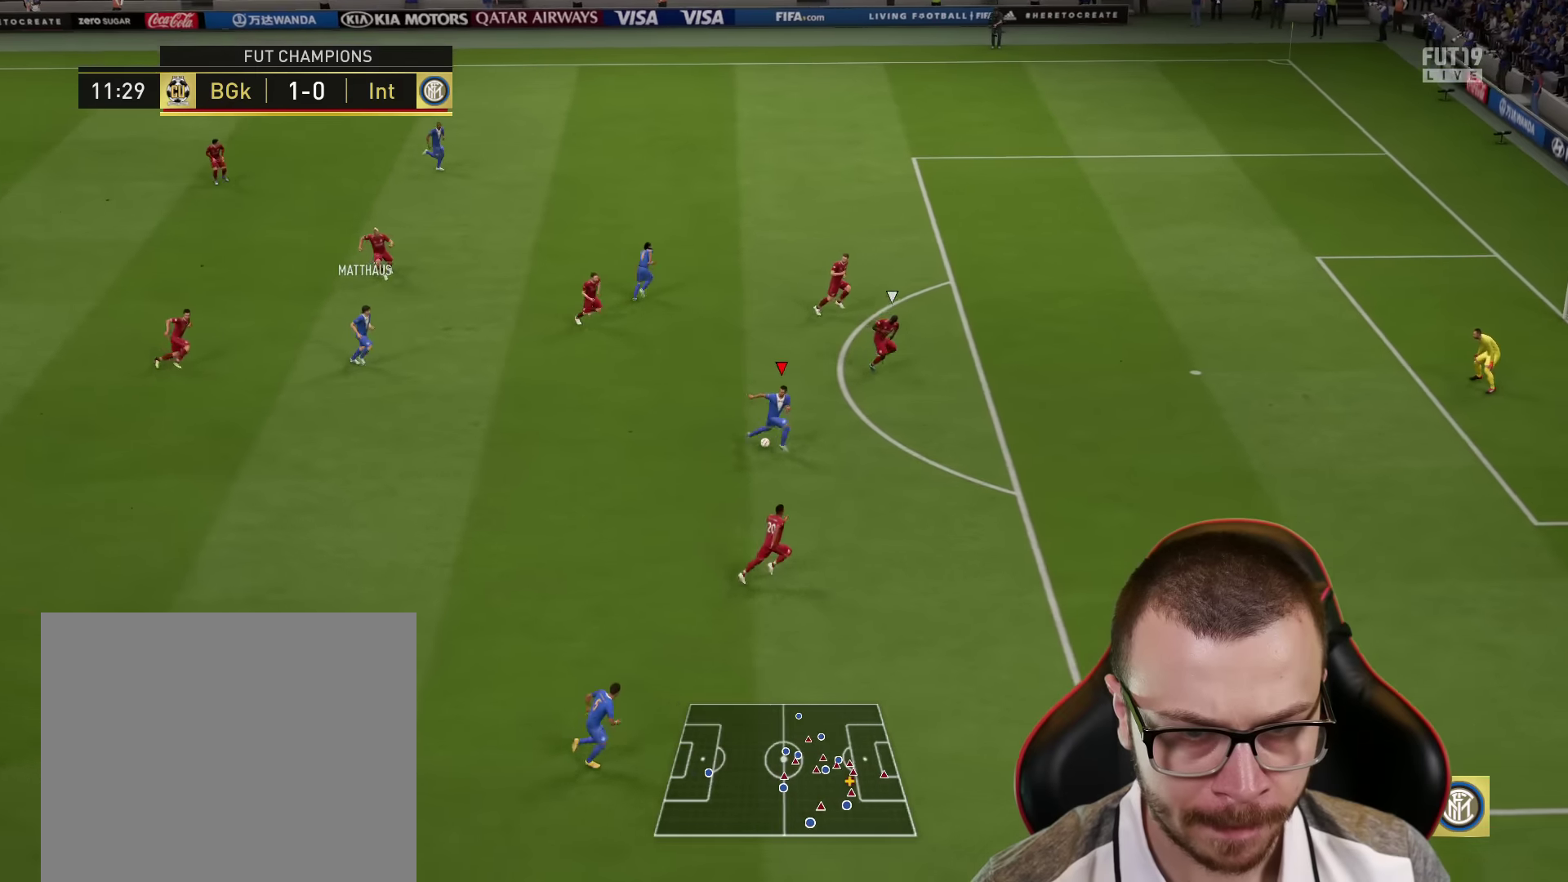
{"buttons": ["R2", "L3"], "left_stick": "right", "right_stick": "center", "events": []}
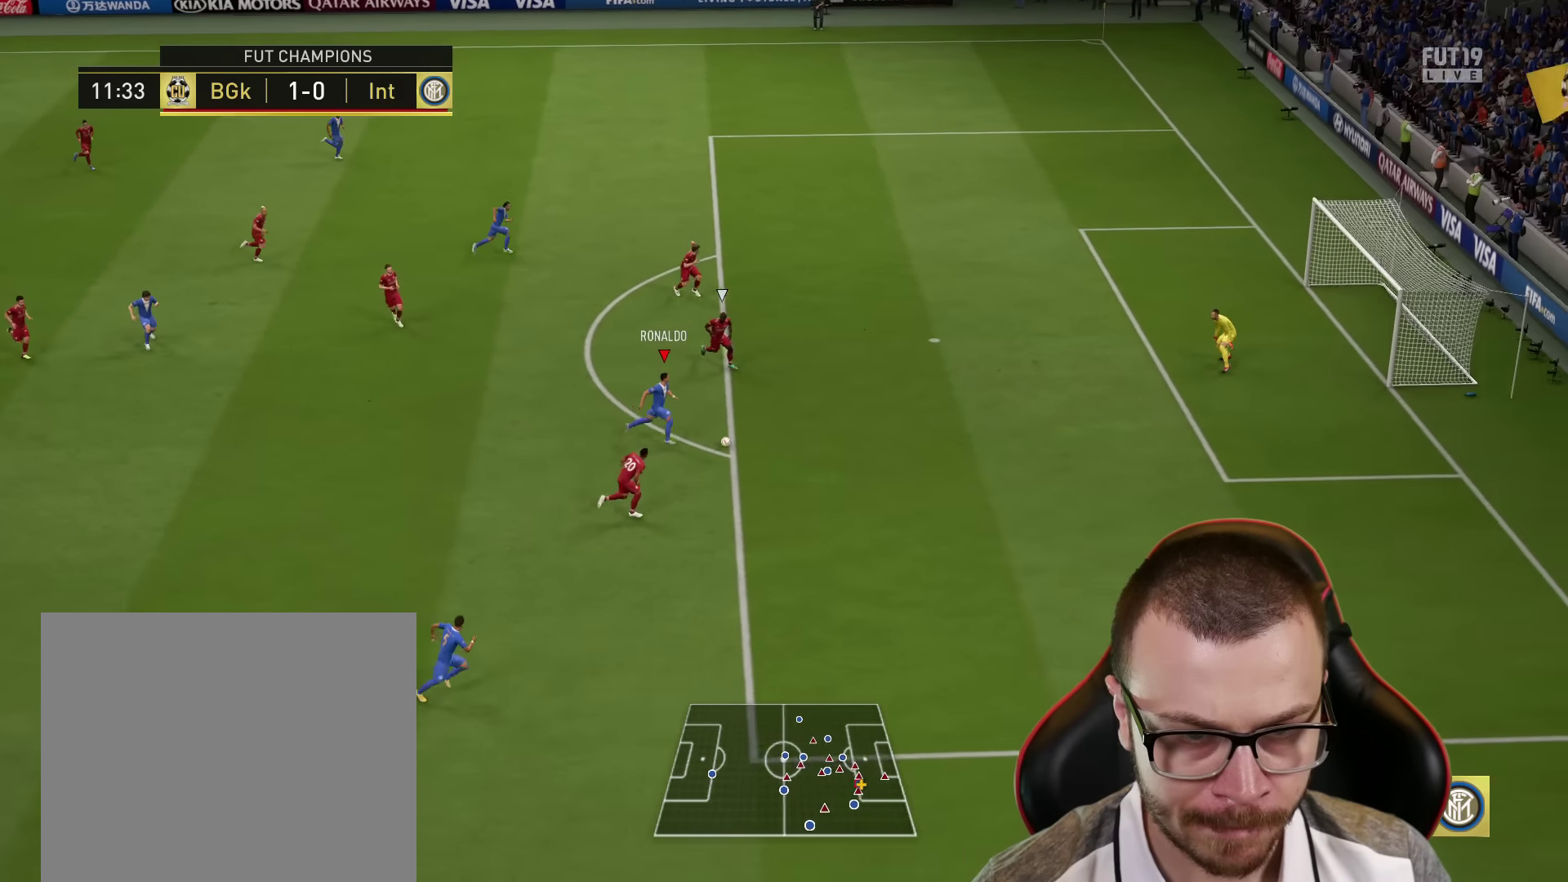
{"buttons": ["L1", "R1", "L3"], "left_stick": "right", "right_stick": "center", "events": [[66, "R2", "up"], [166, "L1", "down"], [166, "R1", "down"], [183, "CIRCLE", "down"], [417, "CIRCLE", "up"]]}
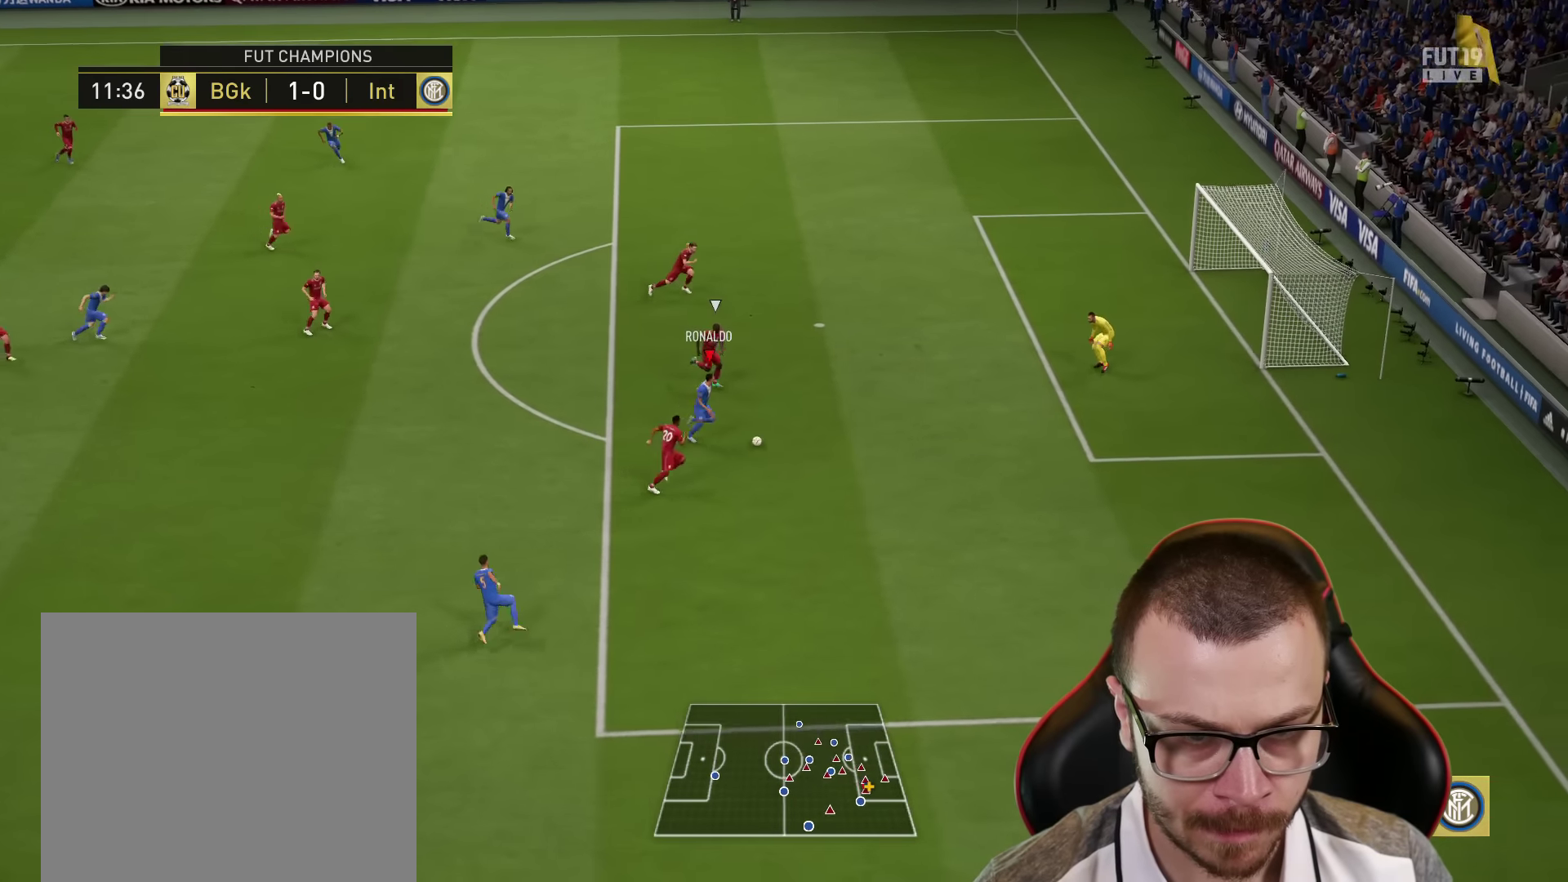
{"buttons": ["L1", "R1", "L3"], "left_stick": "right", "right_stick": "center", "events": []}
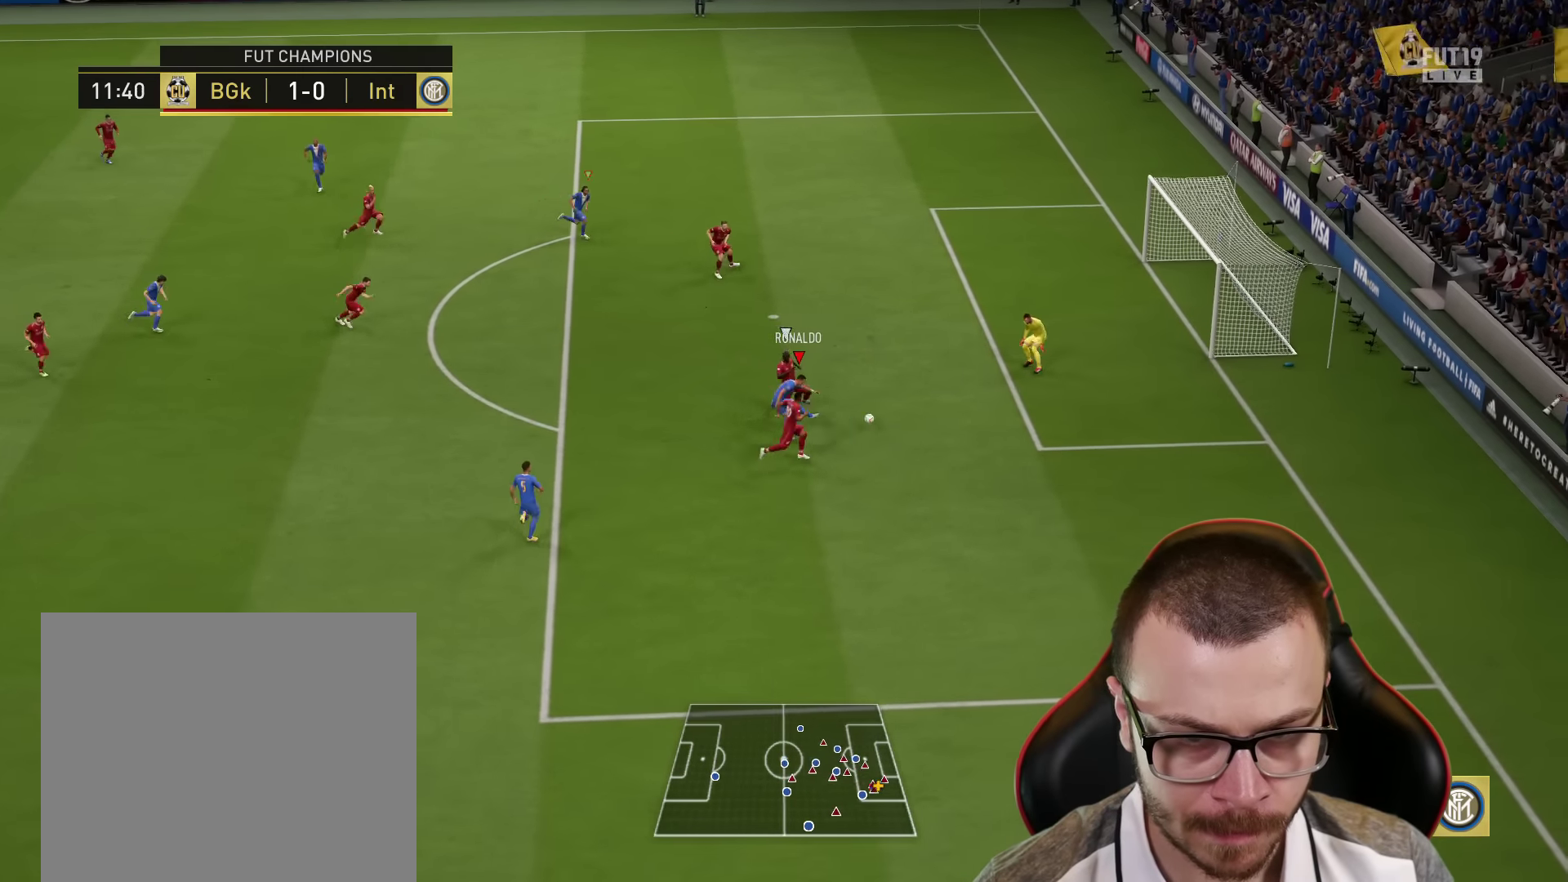
{"buttons": ["L1", "R1", "L3"], "left_stick": "right", "right_stick": "center", "events": []}
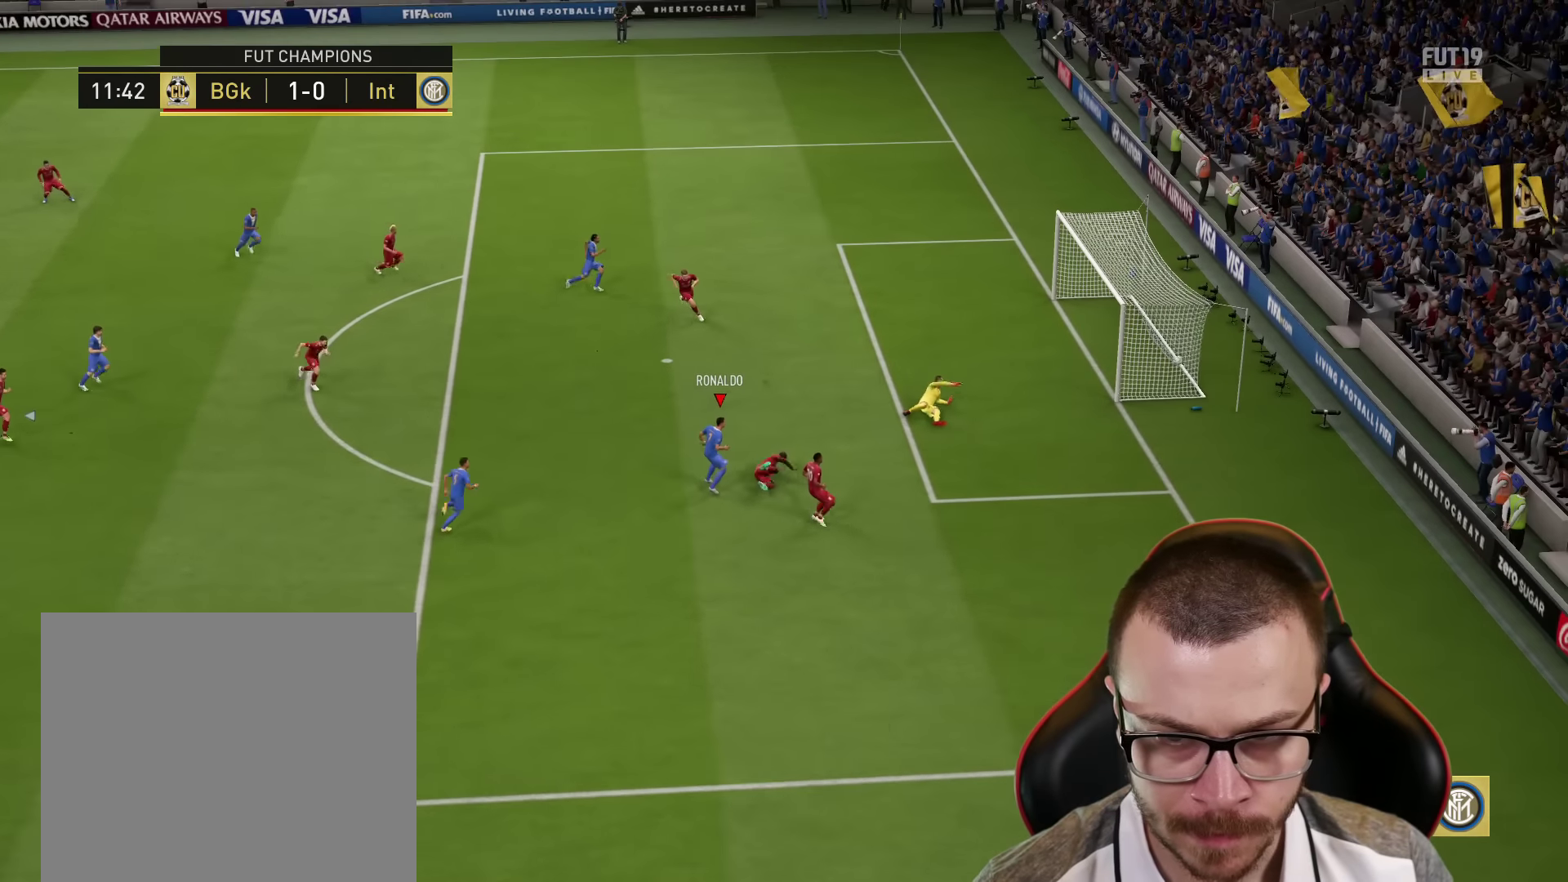
{"buttons": [], "left_stick": "center", "right_stick": "center", "events": [[33, "L1", "up"], [33, "L3", "up"], [50, "R1", "up"], [134, "left_stick", "center"]]}
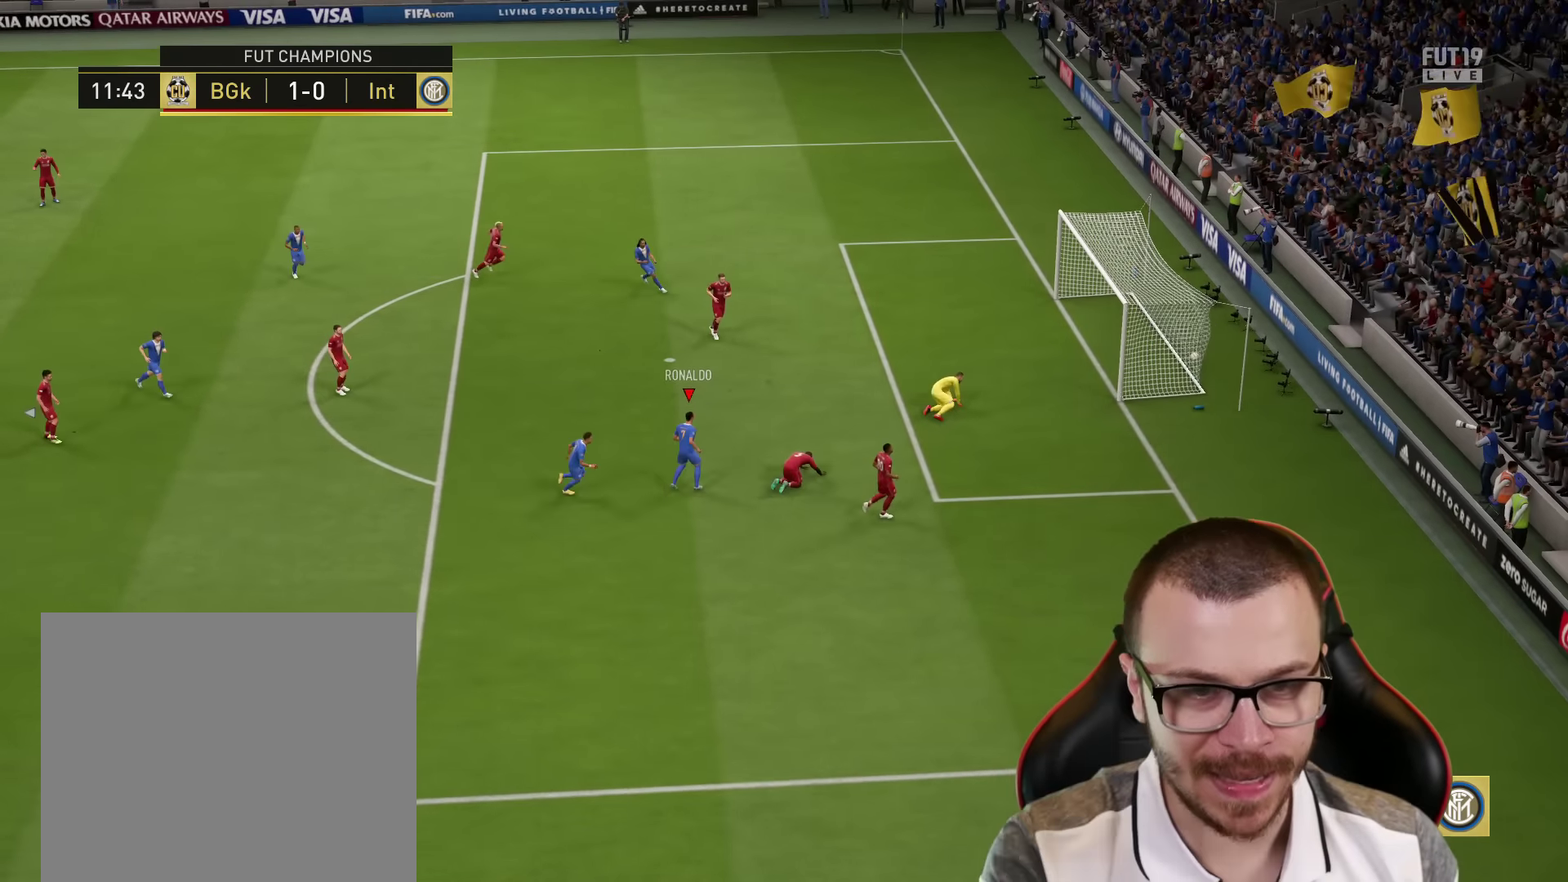
{"buttons": [], "left_stick": "center", "right_stick": "center", "events": []}
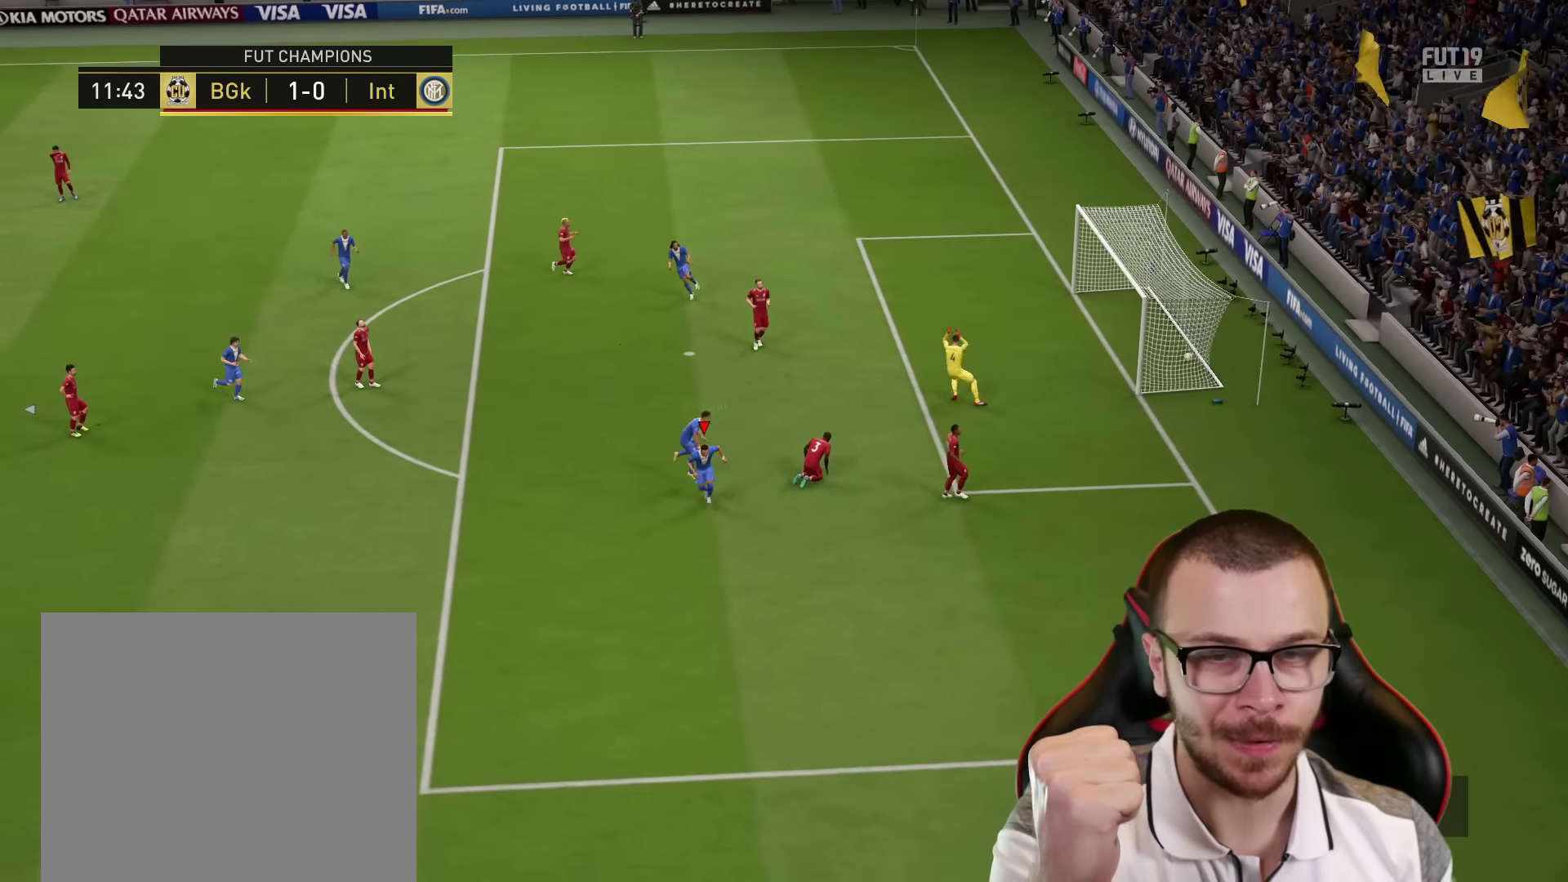
{"buttons": [], "left_stick": "center", "right_stick": "center", "events": []}
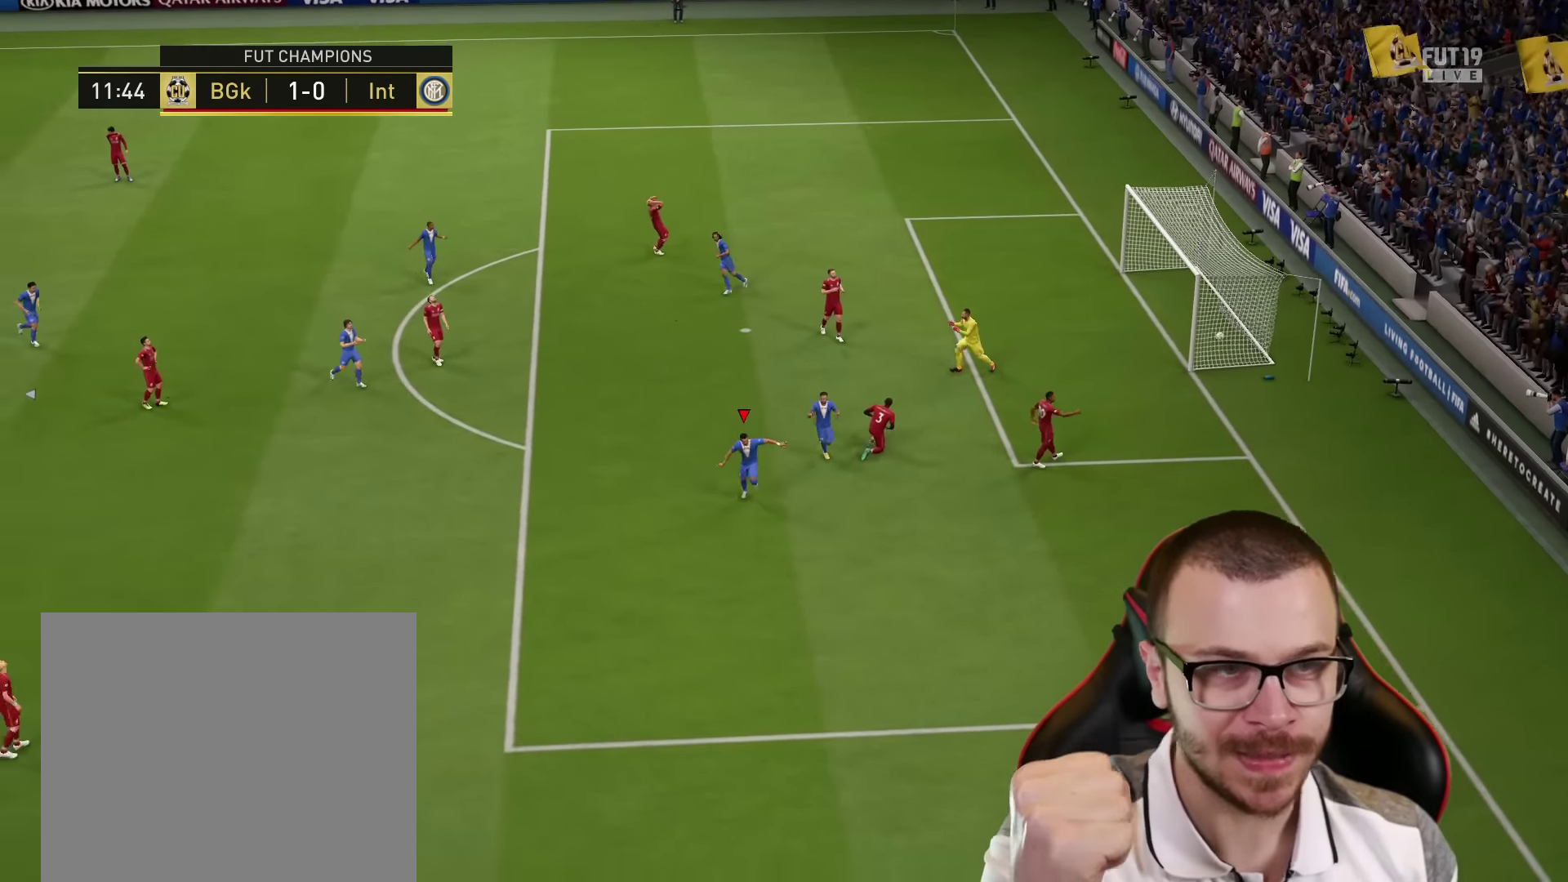
{"buttons": [], "left_stick": "center", "right_stick": "center", "events": []}
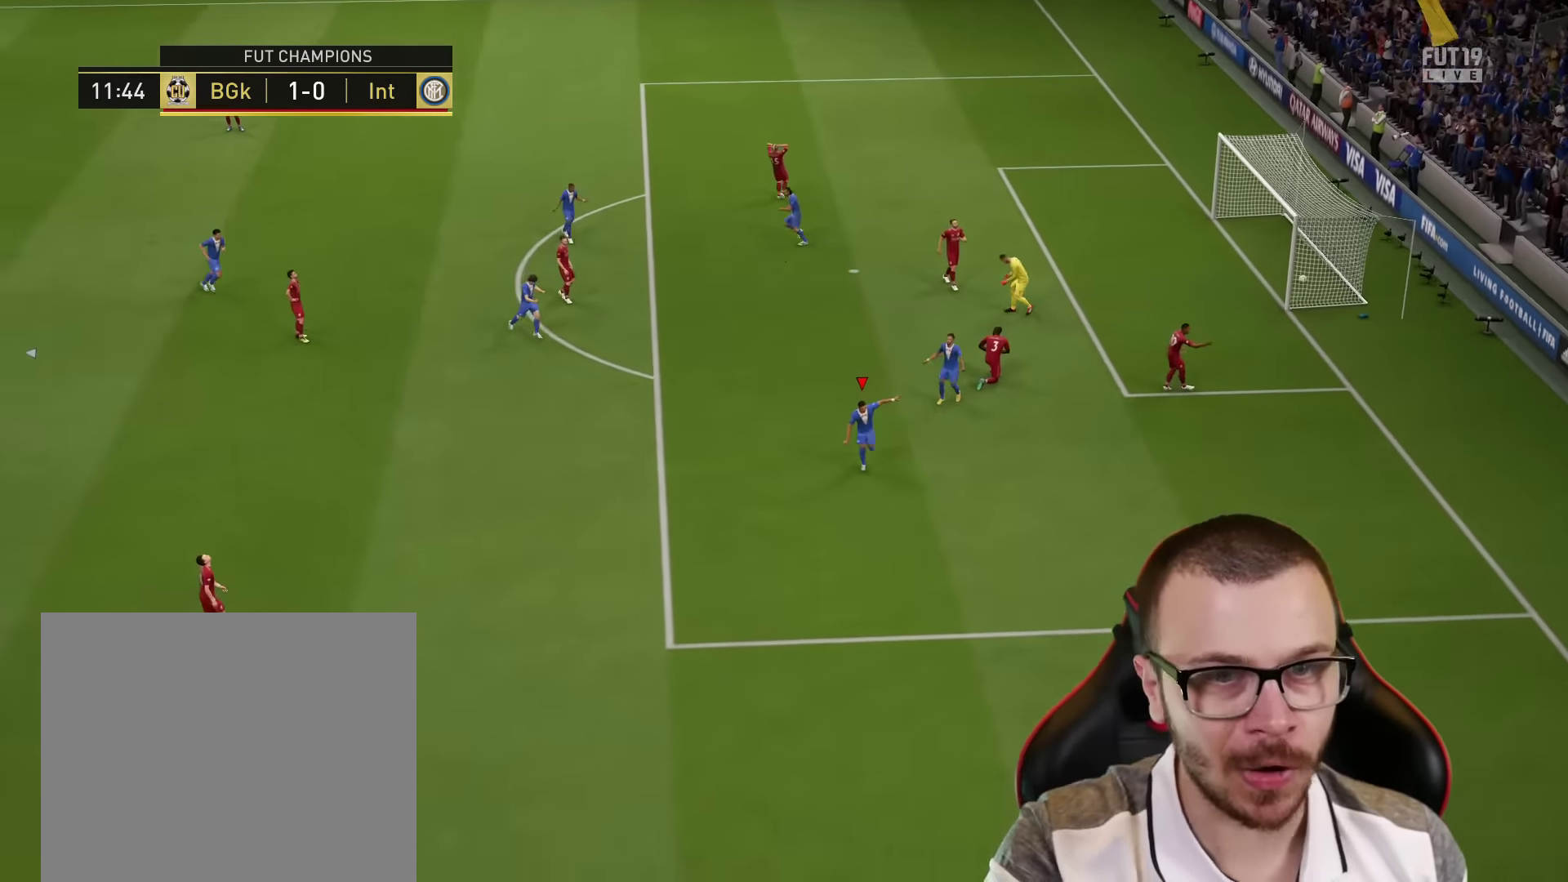
{"buttons": [], "left_stick": "center", "right_stick": "center", "events": []}